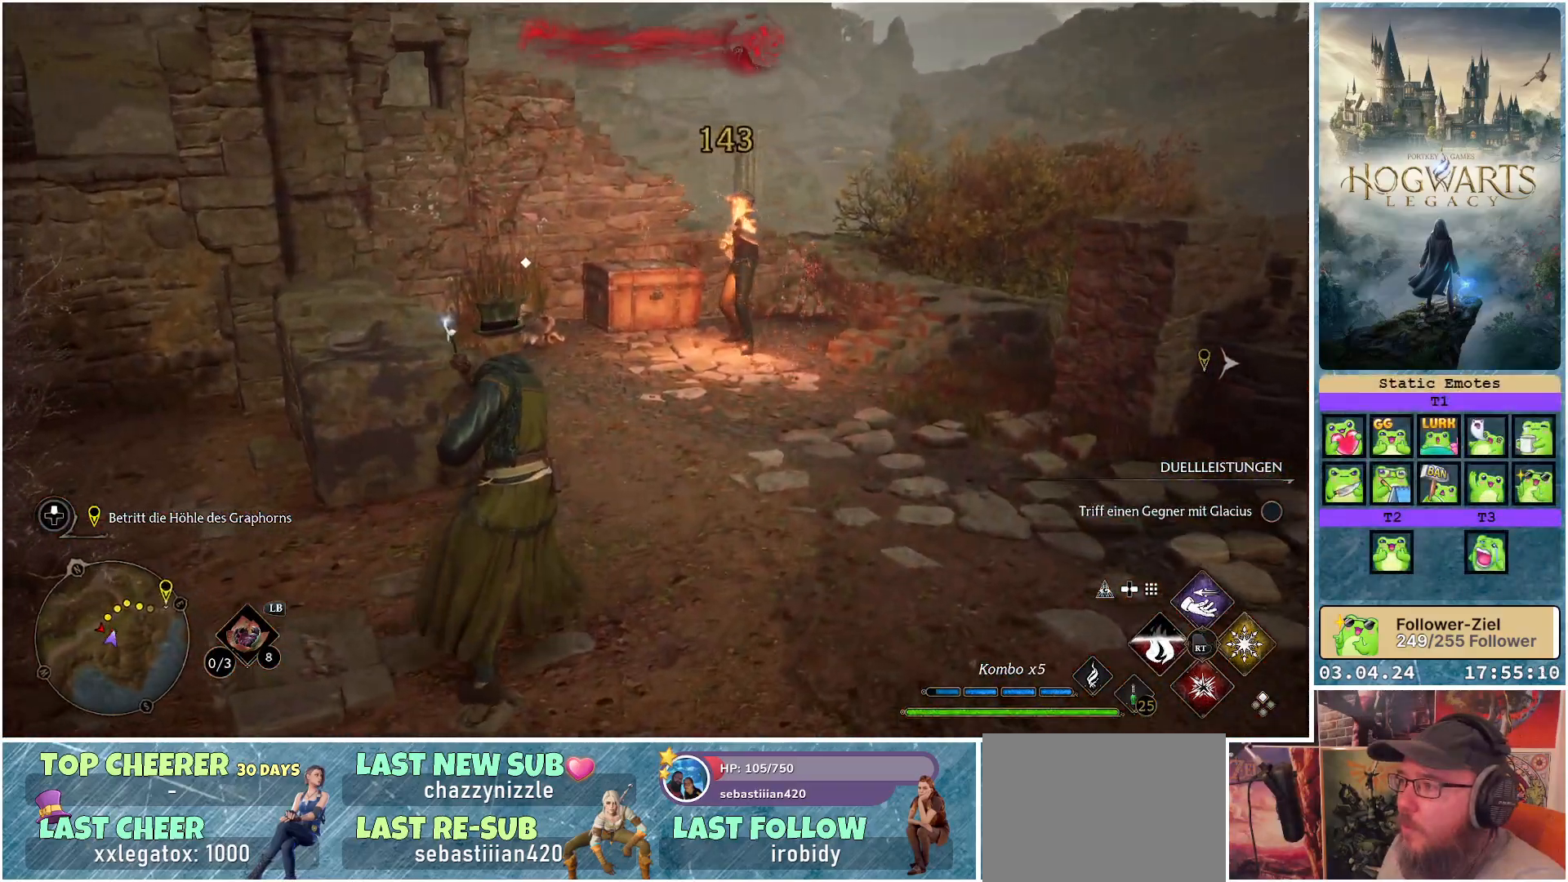
Gameplay with a controller (Xbox layout); each line is a JSON object with the inputs held at the frame after it. "events" lists button and stick changes between this image and that frame as [ms after this image, input, new state], when the widget could be followed in between.
{"buttons": [], "left_stick": "up-right", "right_stick": "left", "events": [[383, "right_stick", "left"]]}
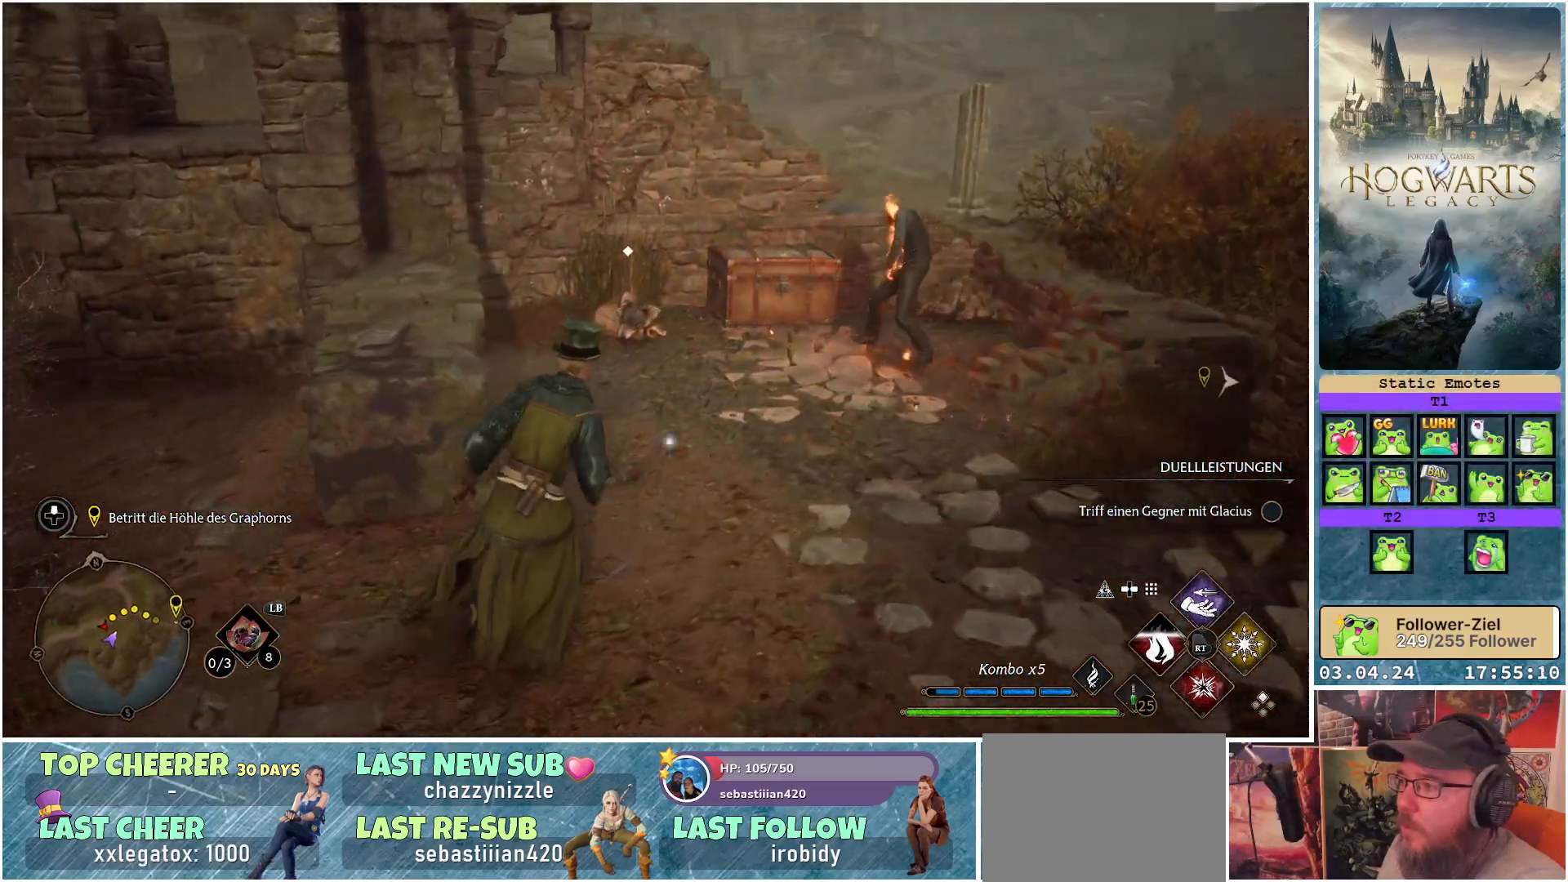
{"buttons": [], "left_stick": "up", "right_stick": "center", "events": [[50, "left_stick", "up"], [217, "right_stick", "center"]]}
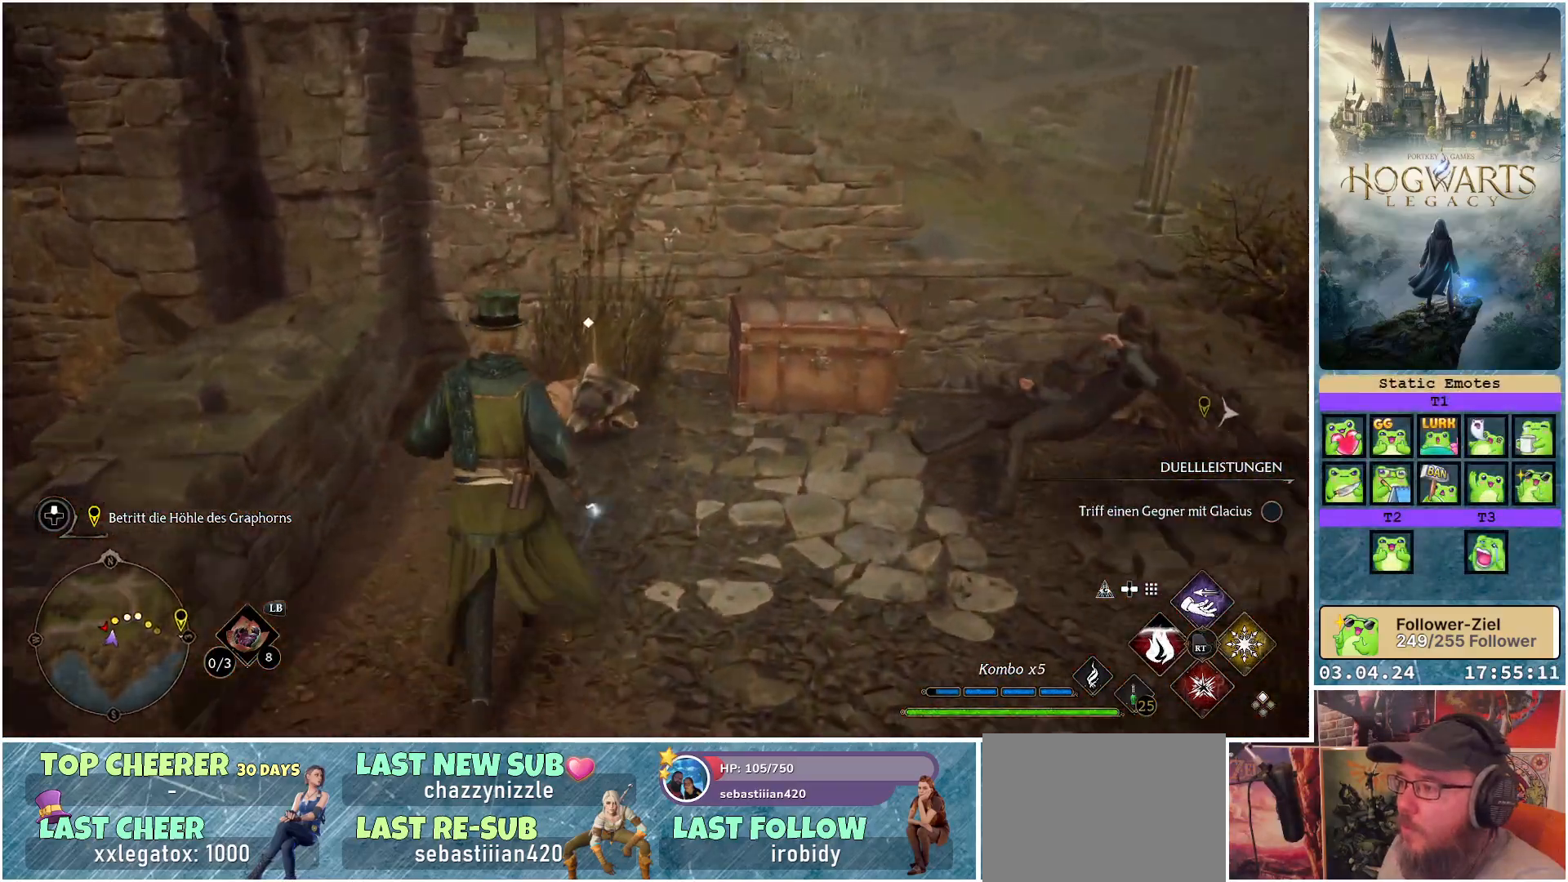
{"buttons": [], "left_stick": "center", "right_stick": "center", "events": [[17, "left_stick", "center"], [333, "X", "down"], [417, "X", "up"]]}
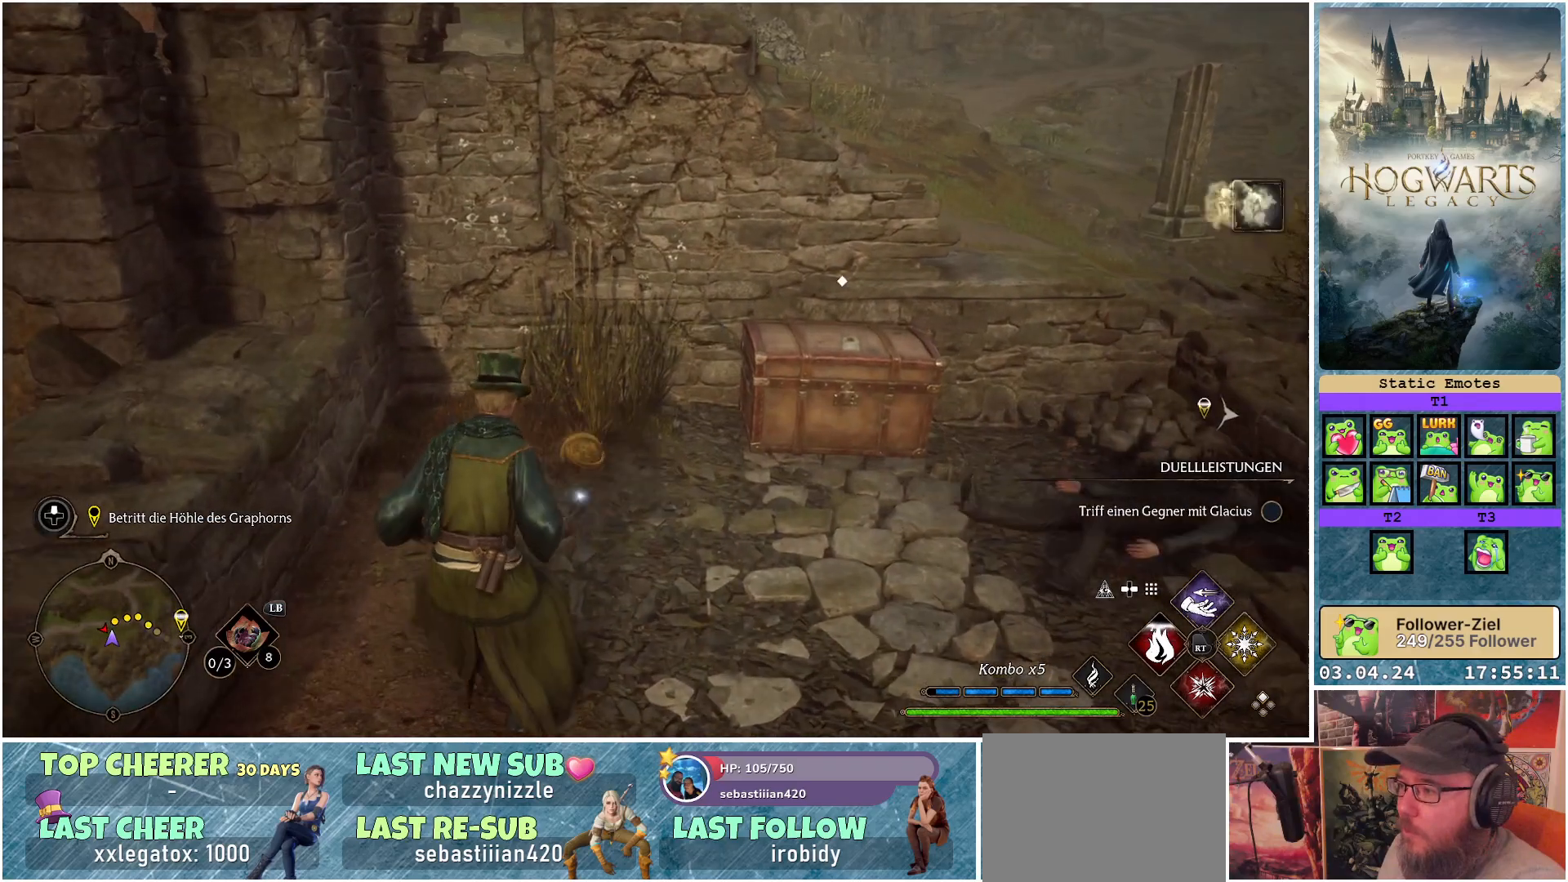
{"buttons": [], "left_stick": "right", "right_stick": "left", "events": [[100, "left_stick", "right"], [200, "right_stick", "left"]]}
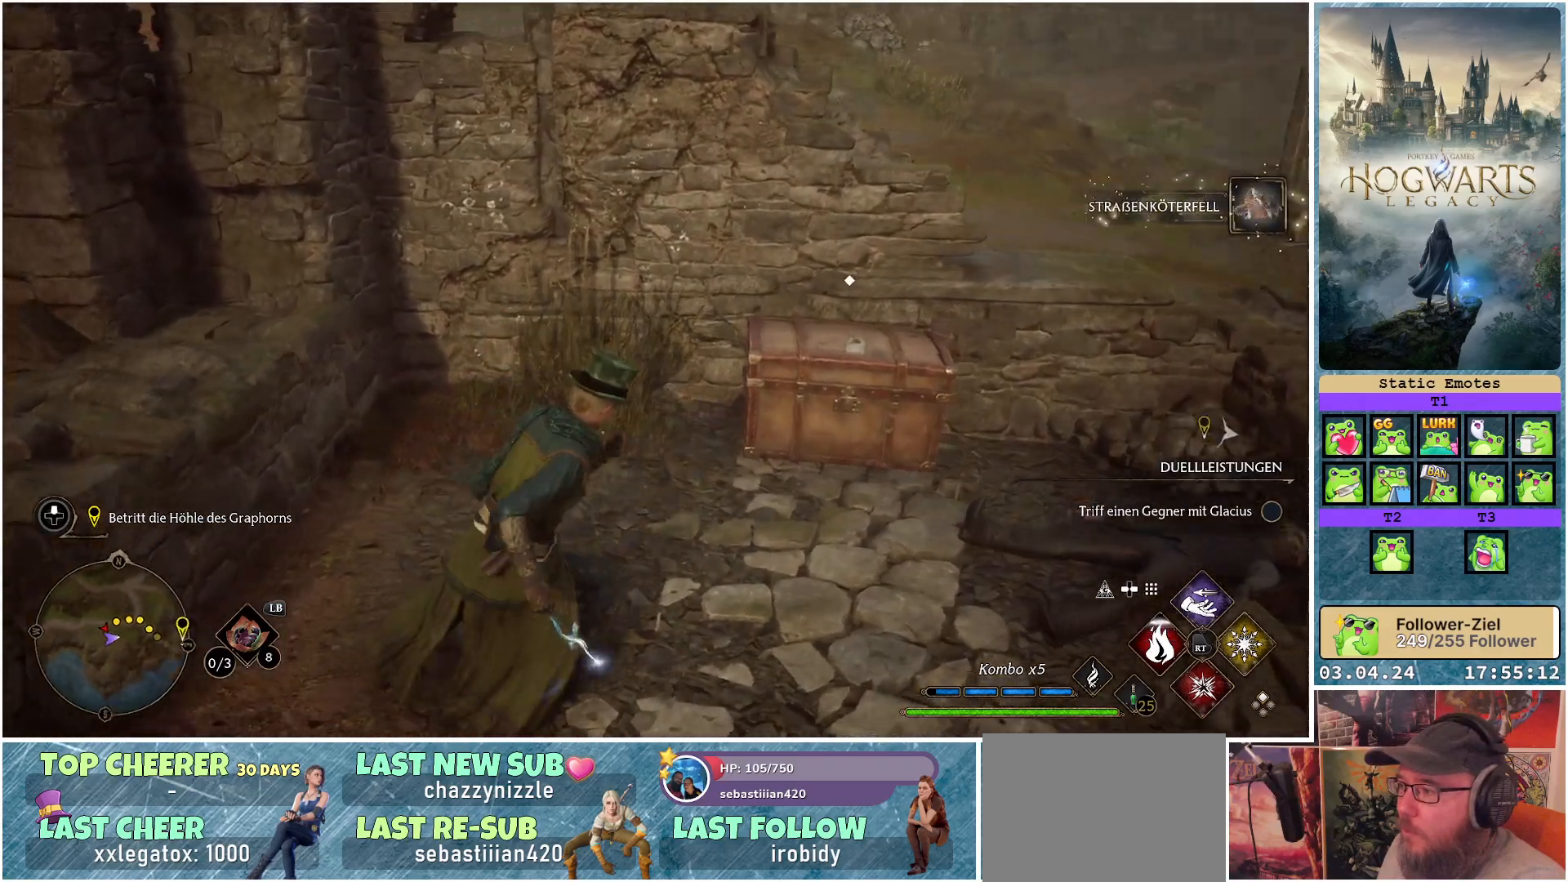
{"buttons": [], "left_stick": "up-right", "right_stick": "center", "events": [[267, "left_stick", "up-right"], [433, "right_stick", "center"]]}
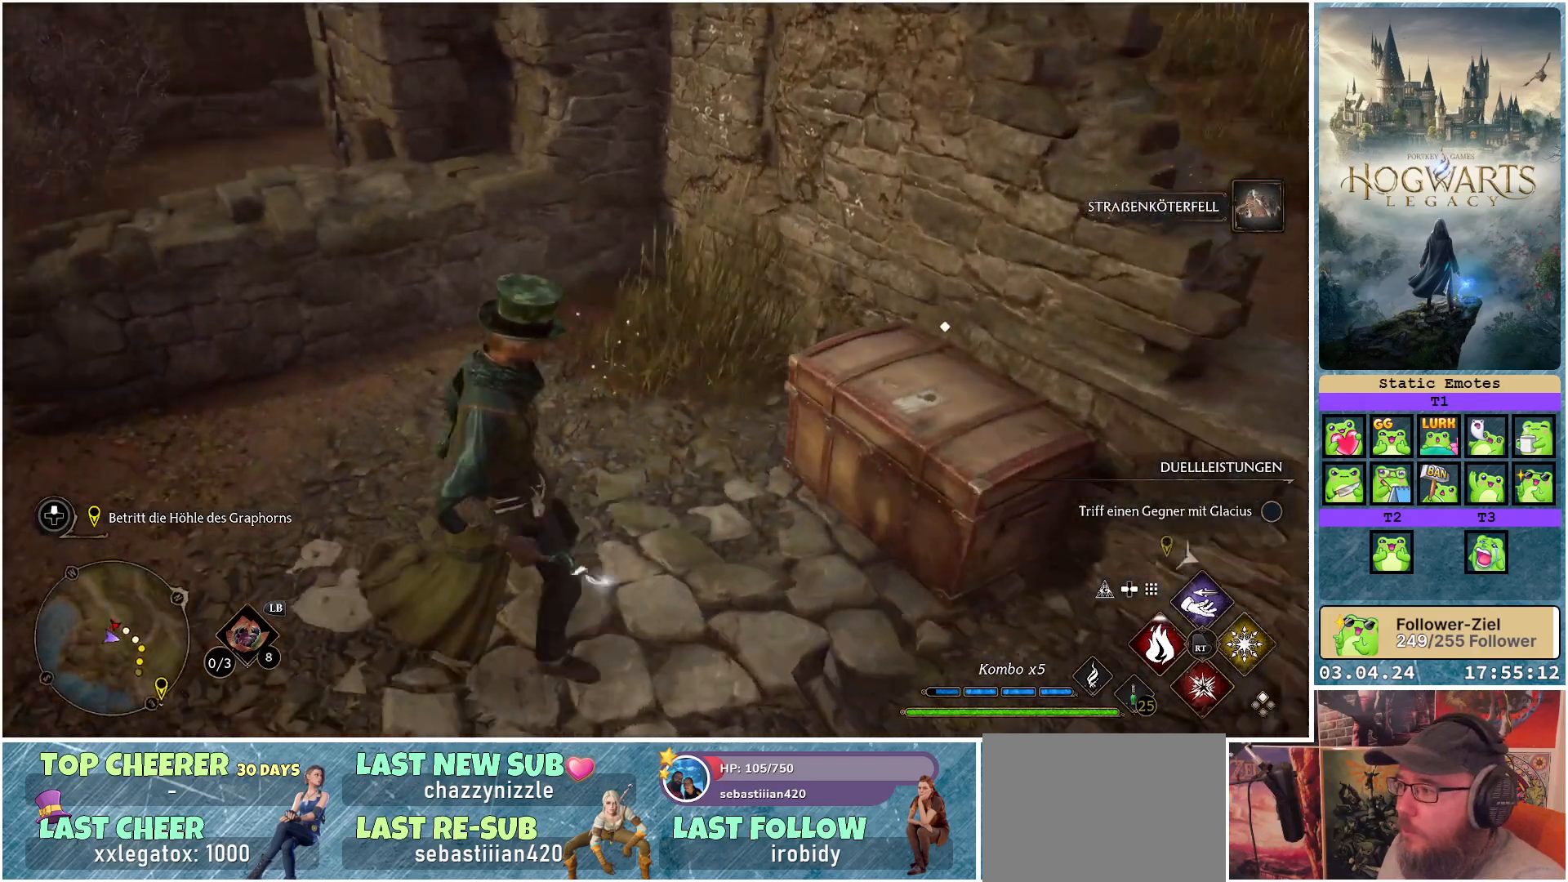
{"buttons": [], "left_stick": "down", "right_stick": "left", "events": [[183, "X", "down"], [217, "left_stick", "center"], [233, "X", "up"], [467, "left_stick", "down"], [500, "right_stick", "left"]]}
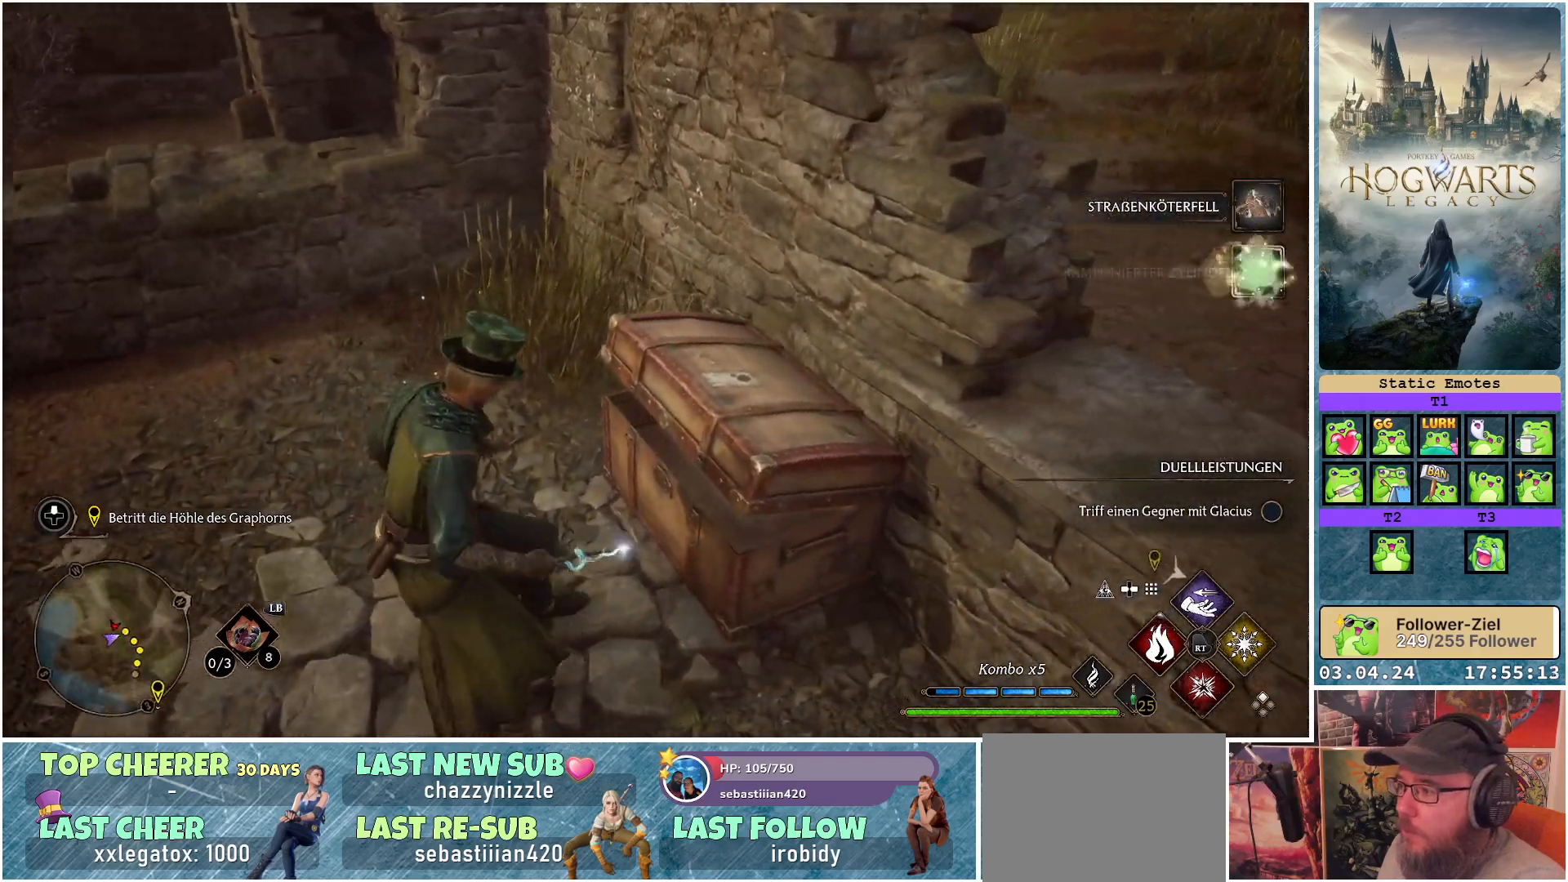
{"buttons": [], "left_stick": "down", "right_stick": "left", "events": []}
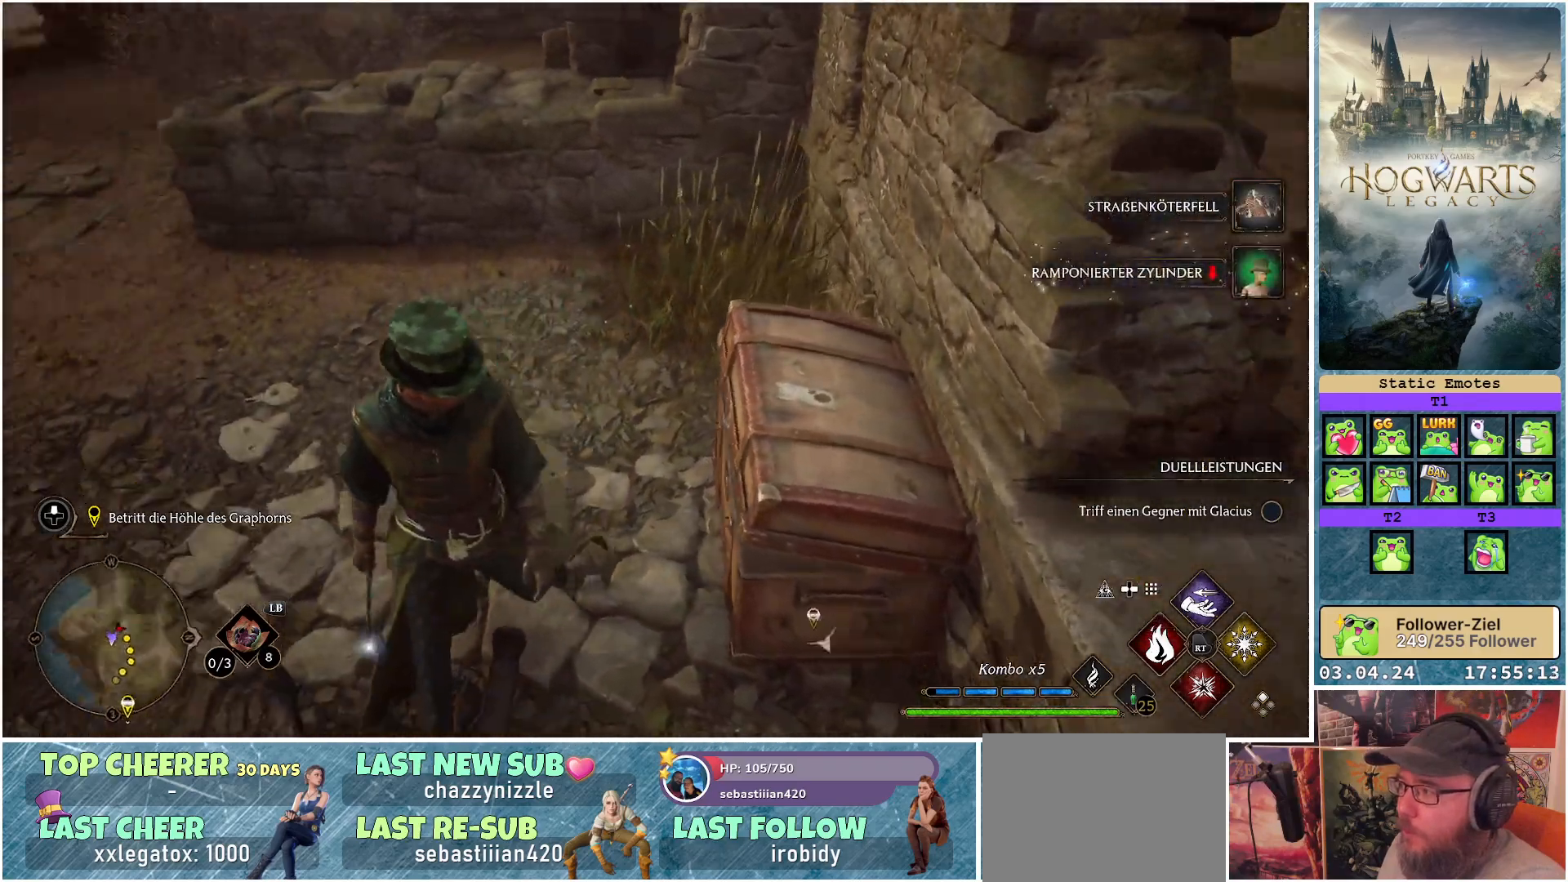
{"buttons": [], "left_stick": "down-left", "right_stick": "center", "events": [[400, "right_stick", "center"], [417, "left_stick", "down-left"]]}
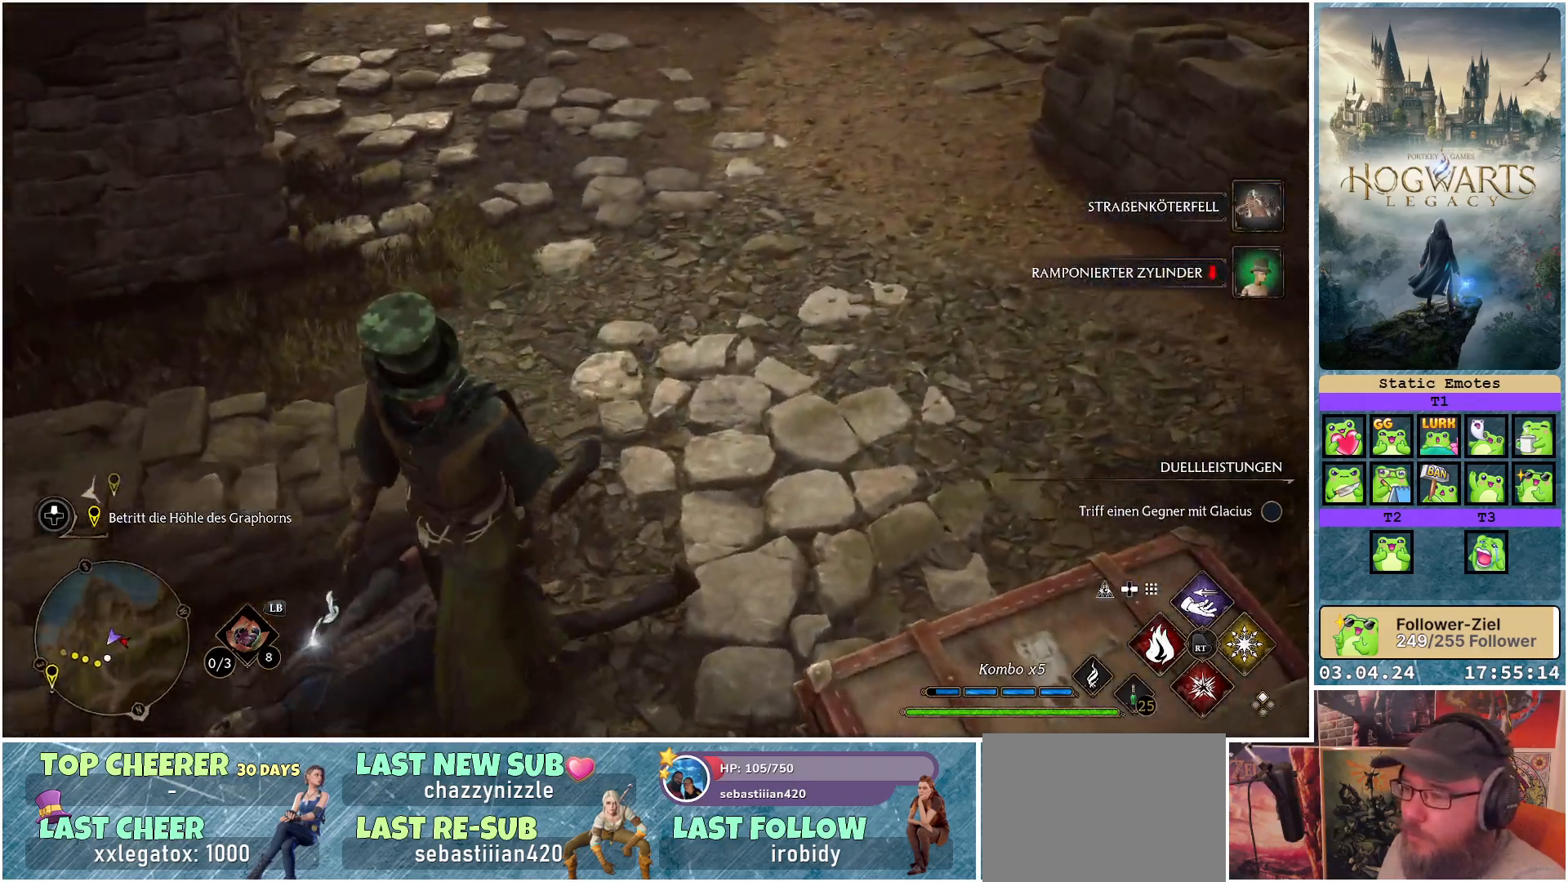
{"buttons": [], "left_stick": "up-right", "right_stick": "up", "events": [[100, "left_stick", "up-left"], [267, "left_stick", "up"], [350, "right_stick", "up"], [500, "left_stick", "up-right"]]}
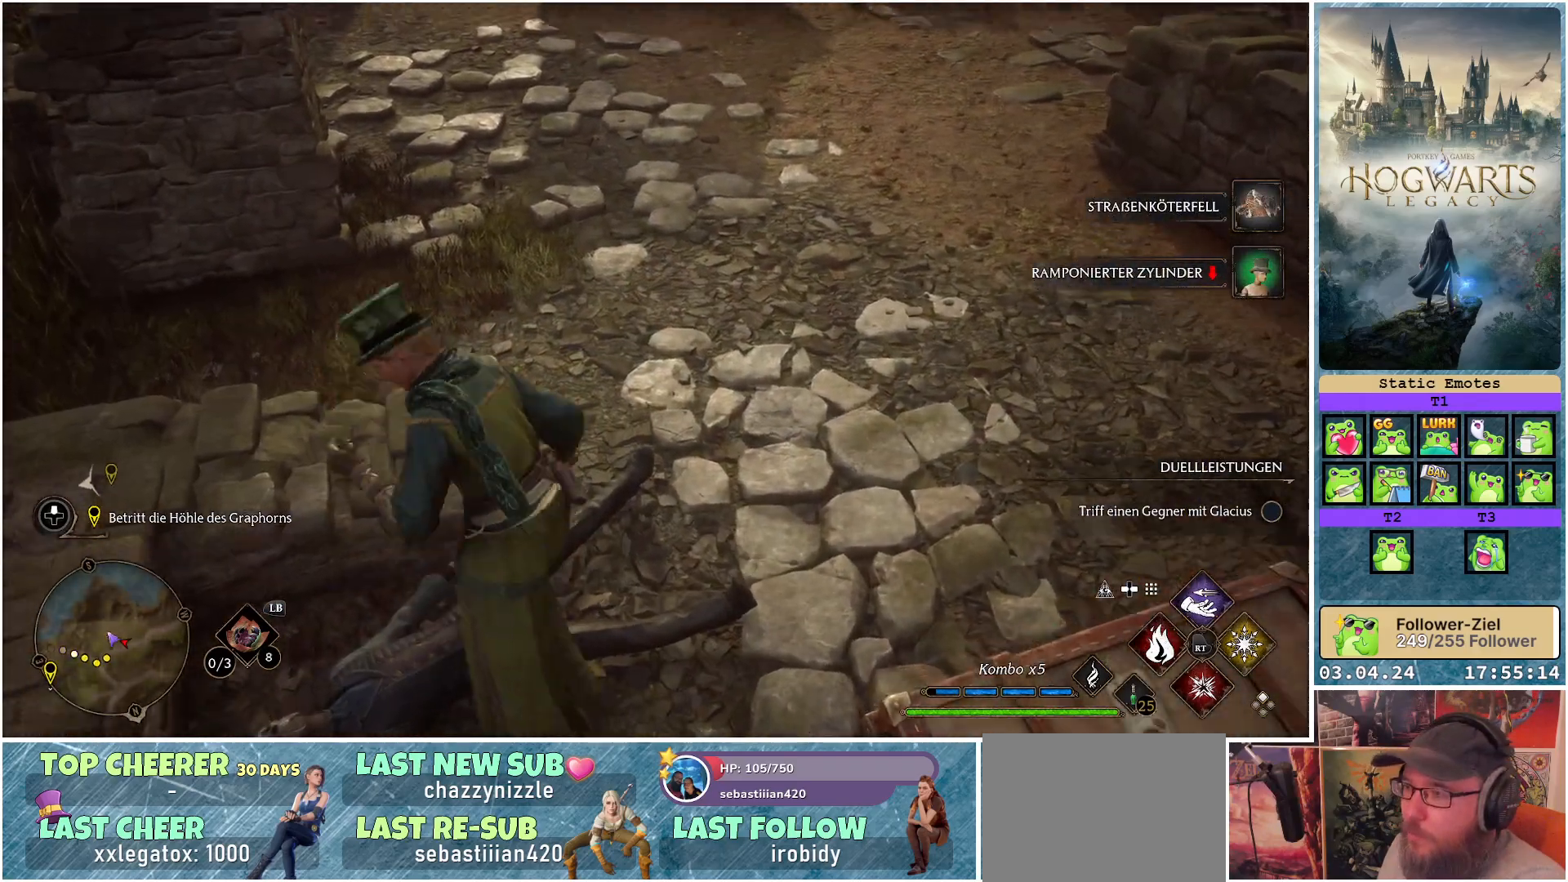
{"buttons": [], "left_stick": "up", "right_stick": "center", "events": [[250, "left_stick", "up"], [250, "right_stick", "center"], [317, "right_stick", "up"], [467, "right_stick", "center"]]}
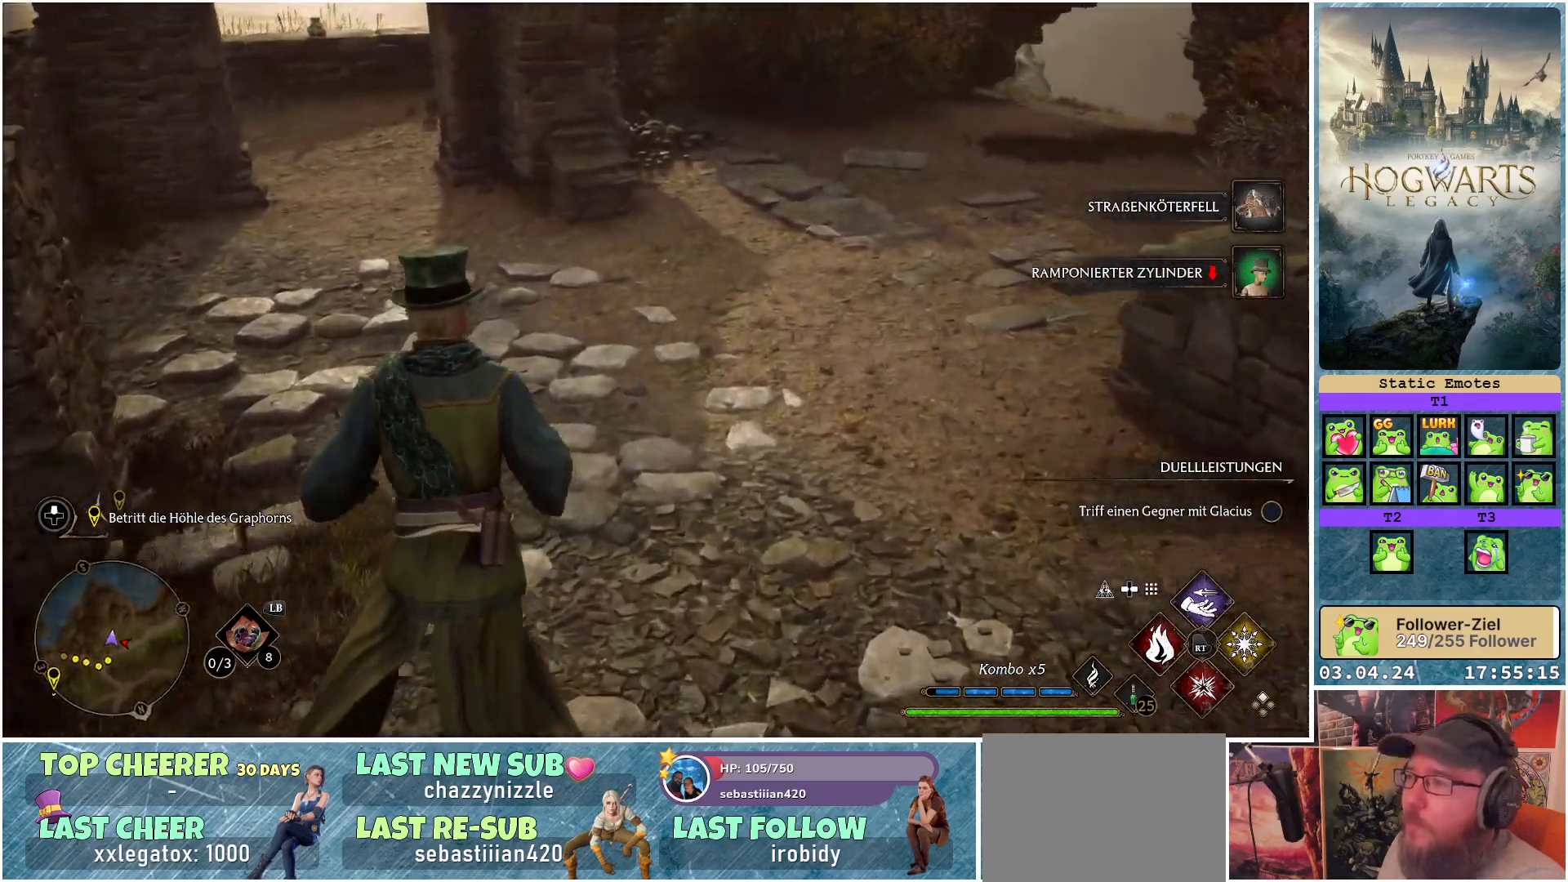
{"buttons": [], "left_stick": "up-right", "right_stick": "up-right", "events": [[217, "right_stick", "up-right"], [317, "left_stick", "up-right"]]}
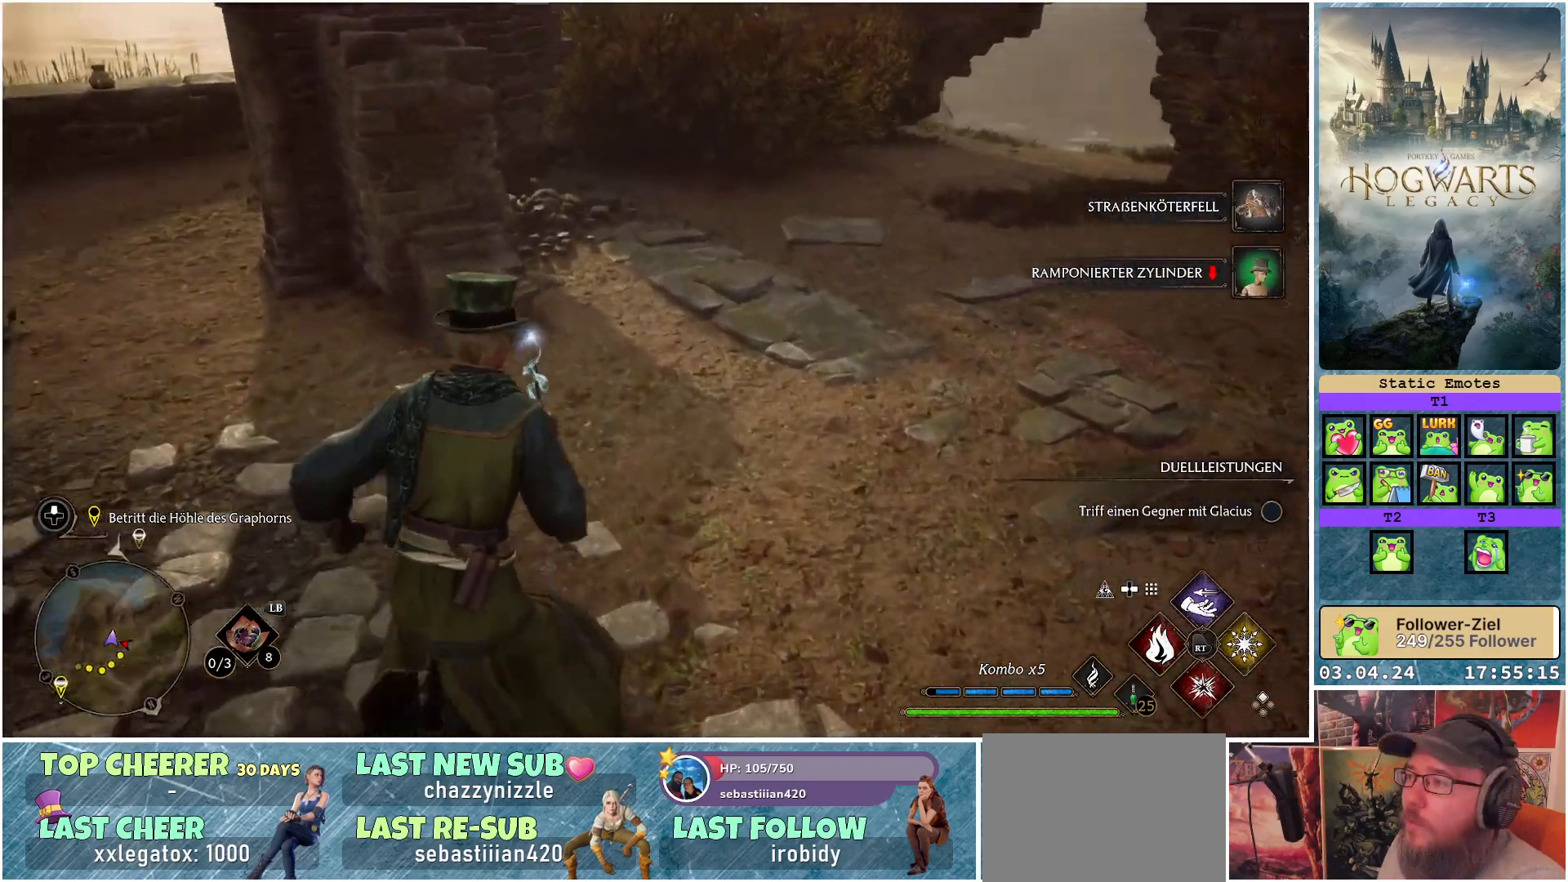
{"buttons": [], "left_stick": "up-left", "right_stick": "up-right", "events": [[100, "left_stick", "up"], [350, "left_stick", "up-left"]]}
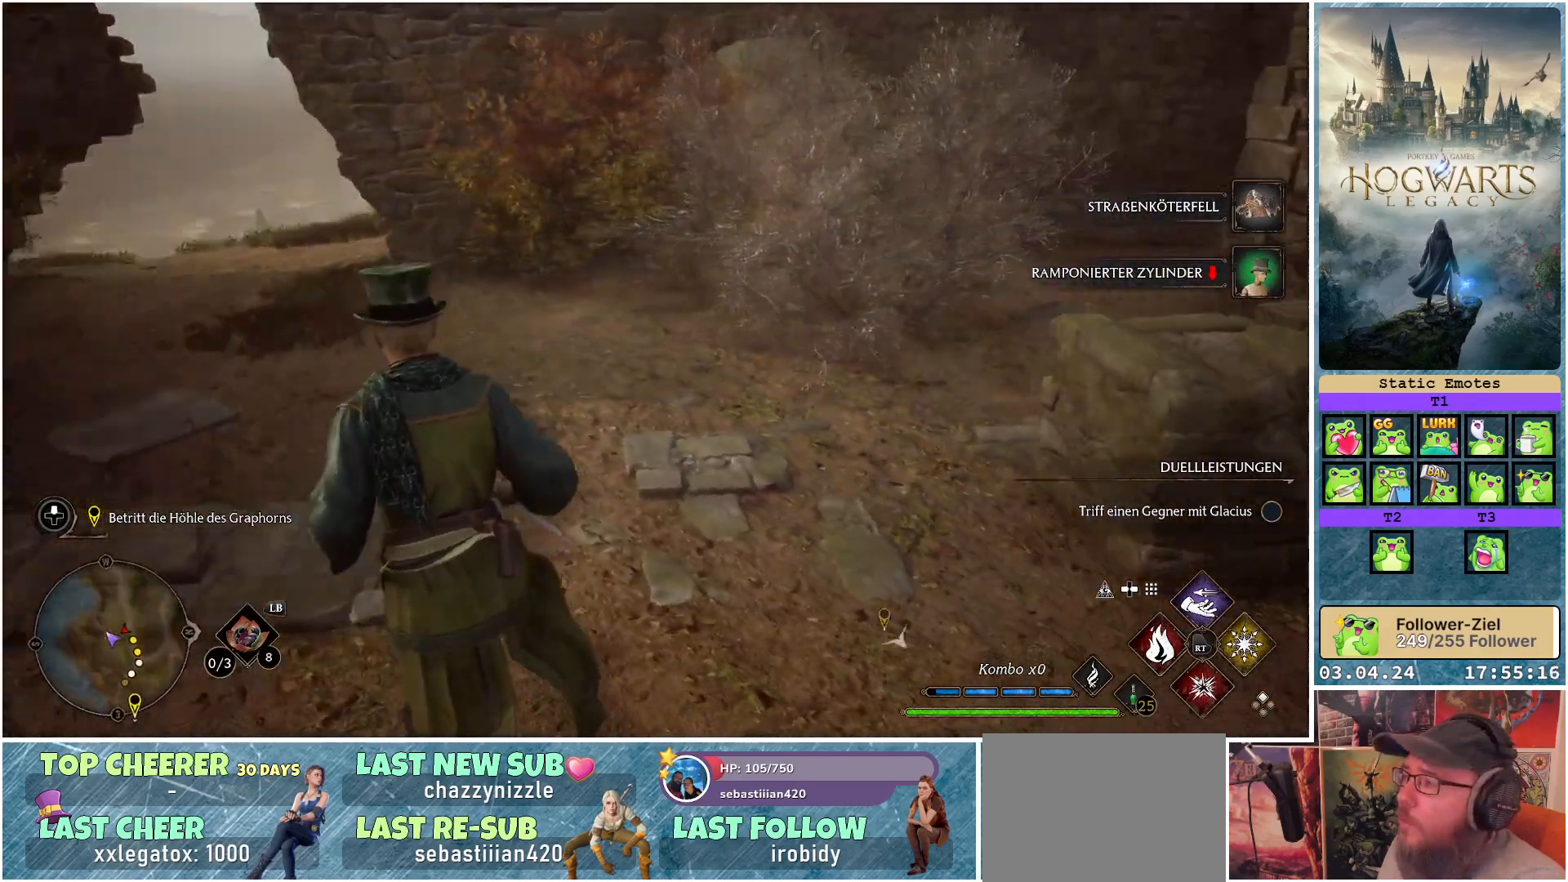
{"buttons": [], "left_stick": "up", "right_stick": "right", "events": [[167, "right_stick", "center"], [317, "right_stick", "right"], [450, "left_stick", "up"]]}
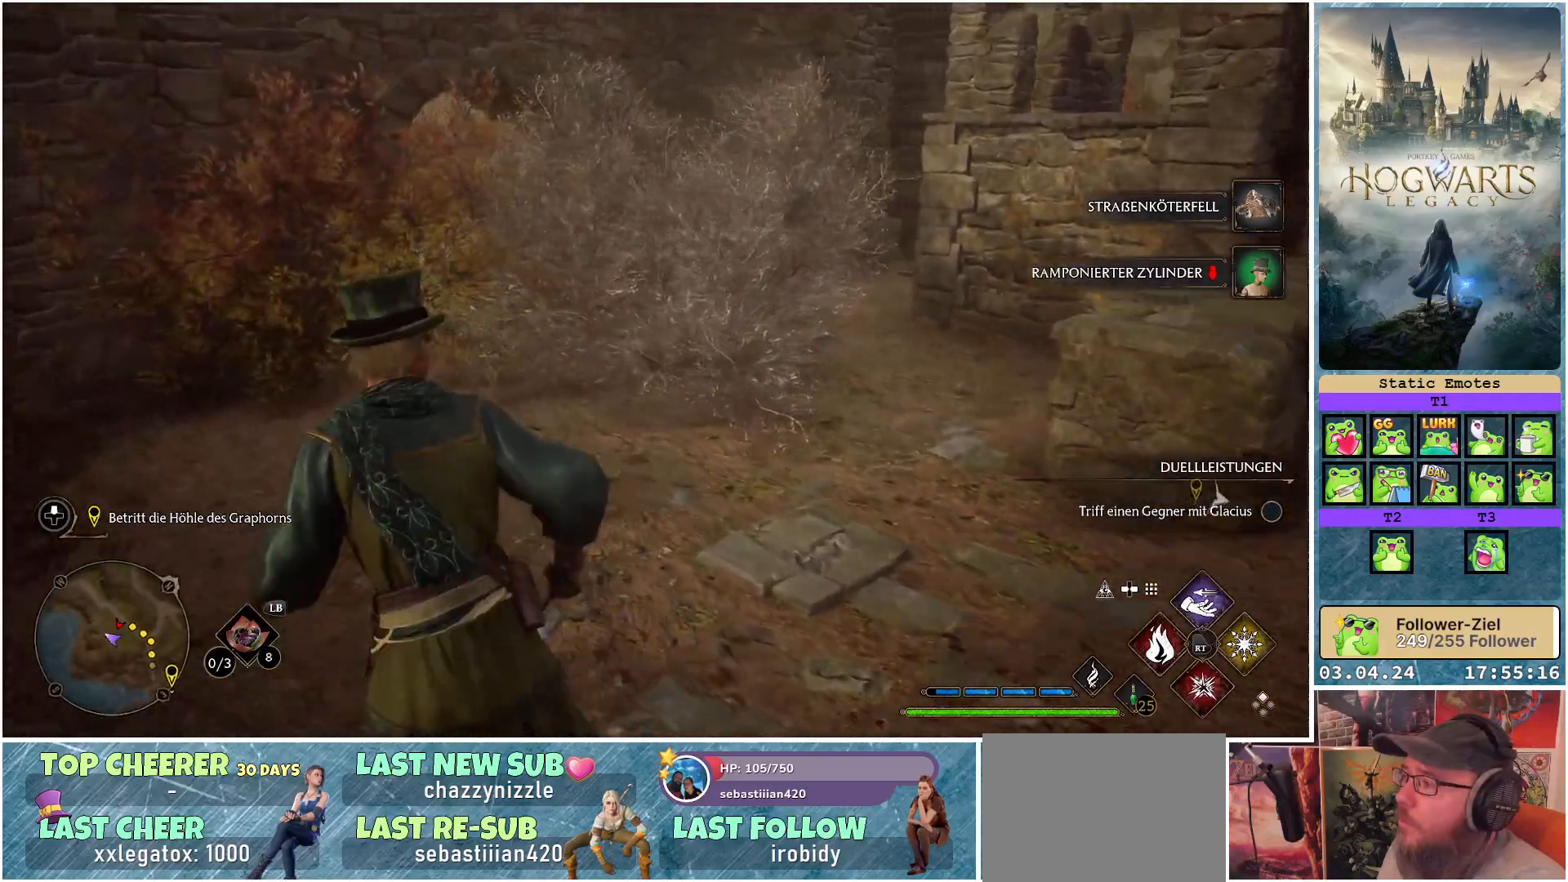
{"buttons": [], "left_stick": "up", "right_stick": "right", "events": [[83, "right_stick", "center"], [217, "right_stick", "right"]]}
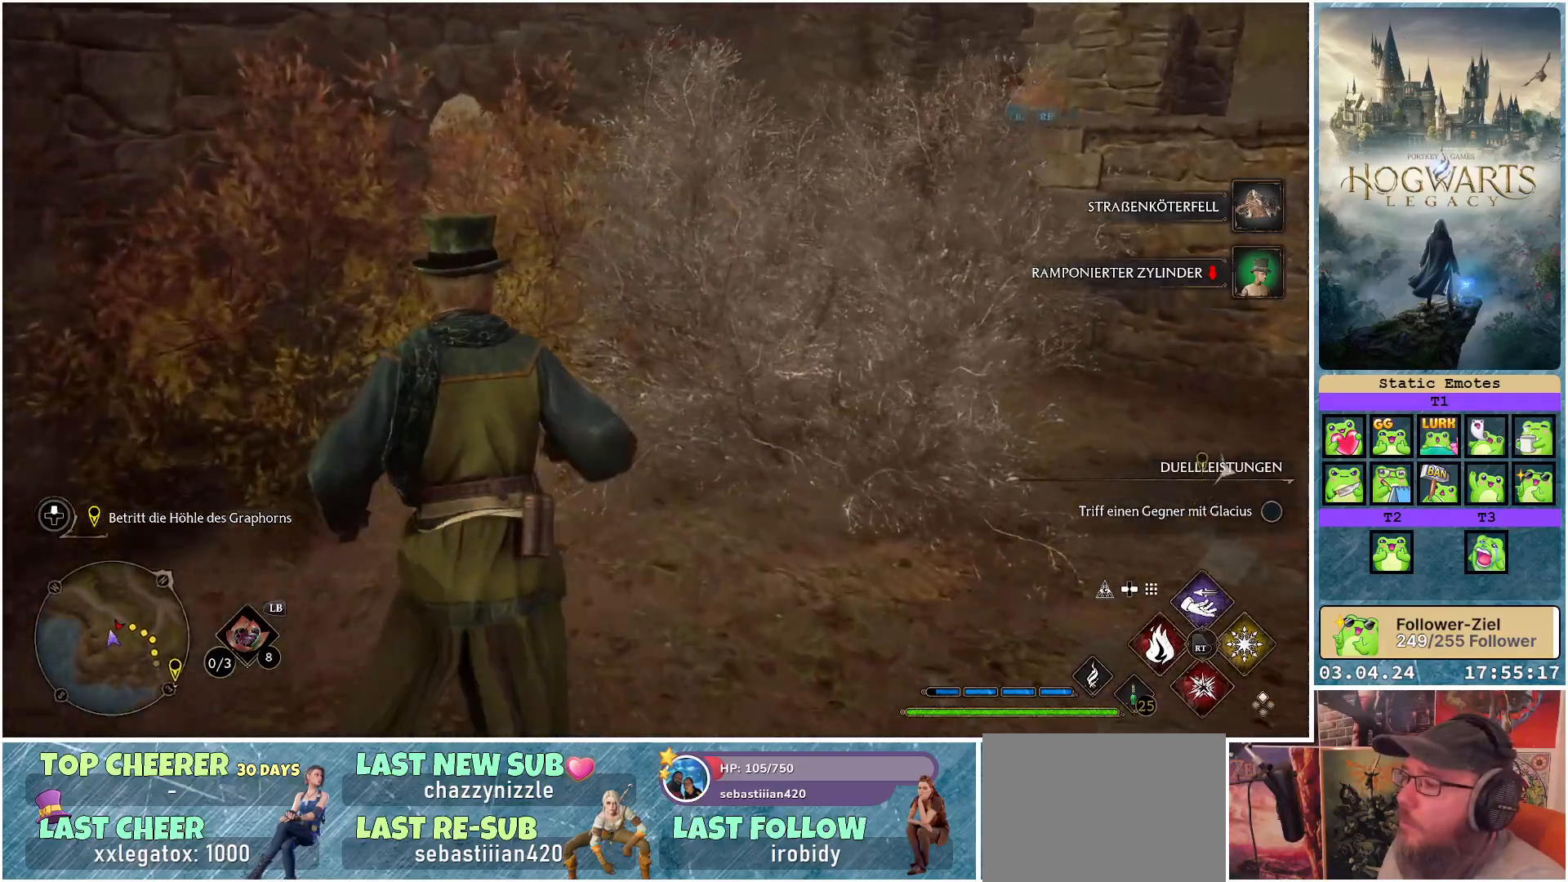
{"buttons": [], "left_stick": "up", "right_stick": "center", "events": [[300, "right_stick", "center"]]}
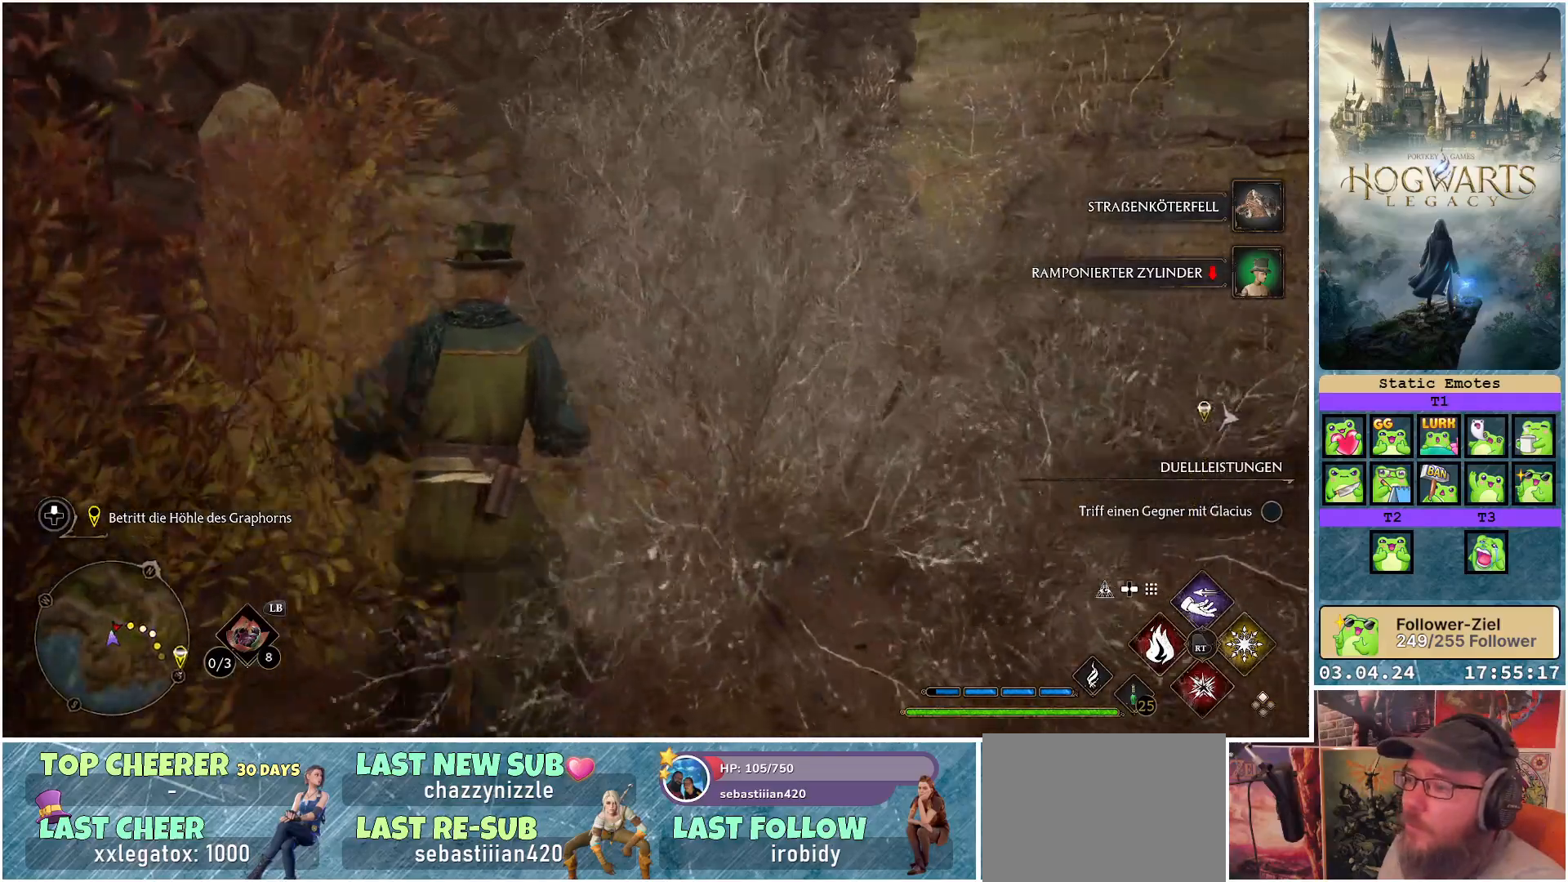
{"buttons": [], "left_stick": "up-left", "right_stick": "center", "events": [[83, "left_stick", "up-left"], [167, "right_stick", "left"], [383, "right_stick", "center"]]}
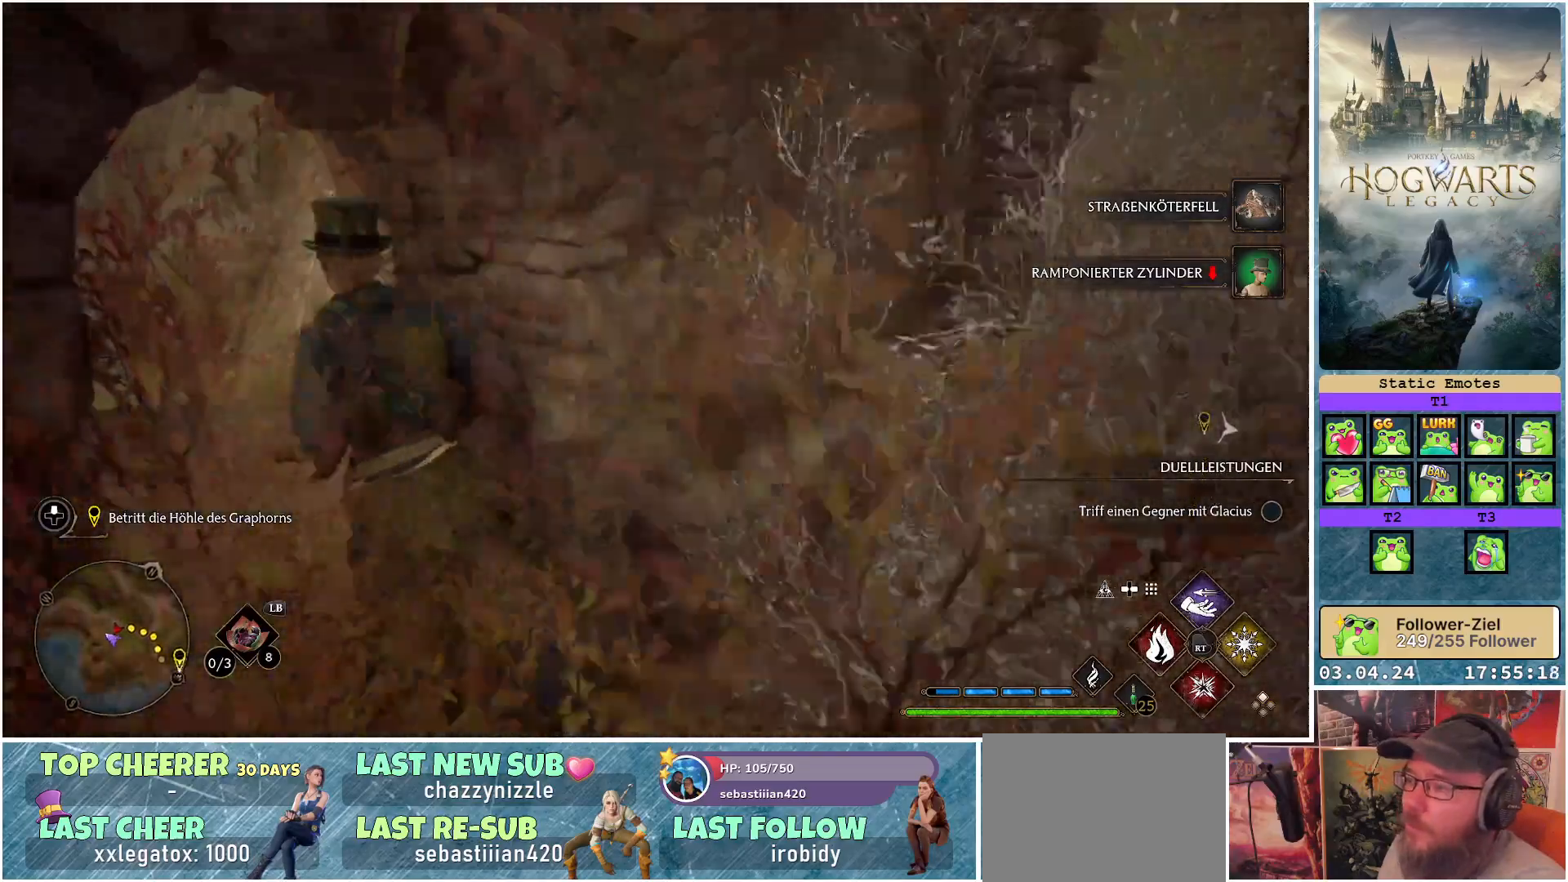
{"buttons": [], "left_stick": "up", "right_stick": "right", "events": [[267, "left_stick", "up"], [433, "right_stick", "right"]]}
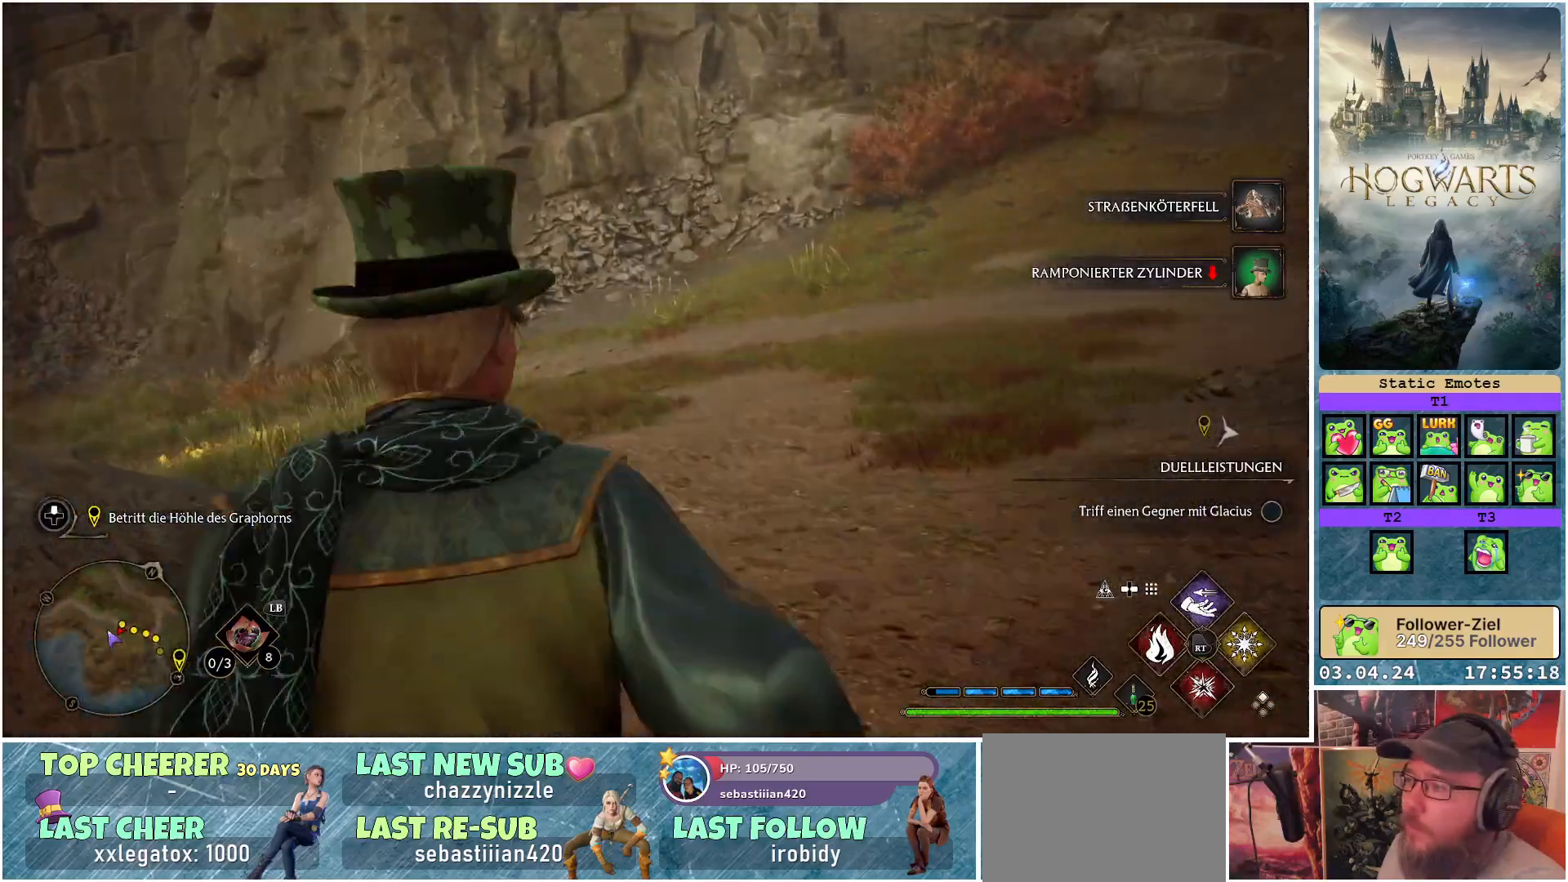
{"buttons": [], "left_stick": "up-left", "right_stick": "right", "events": [[433, "left_stick", "up-left"]]}
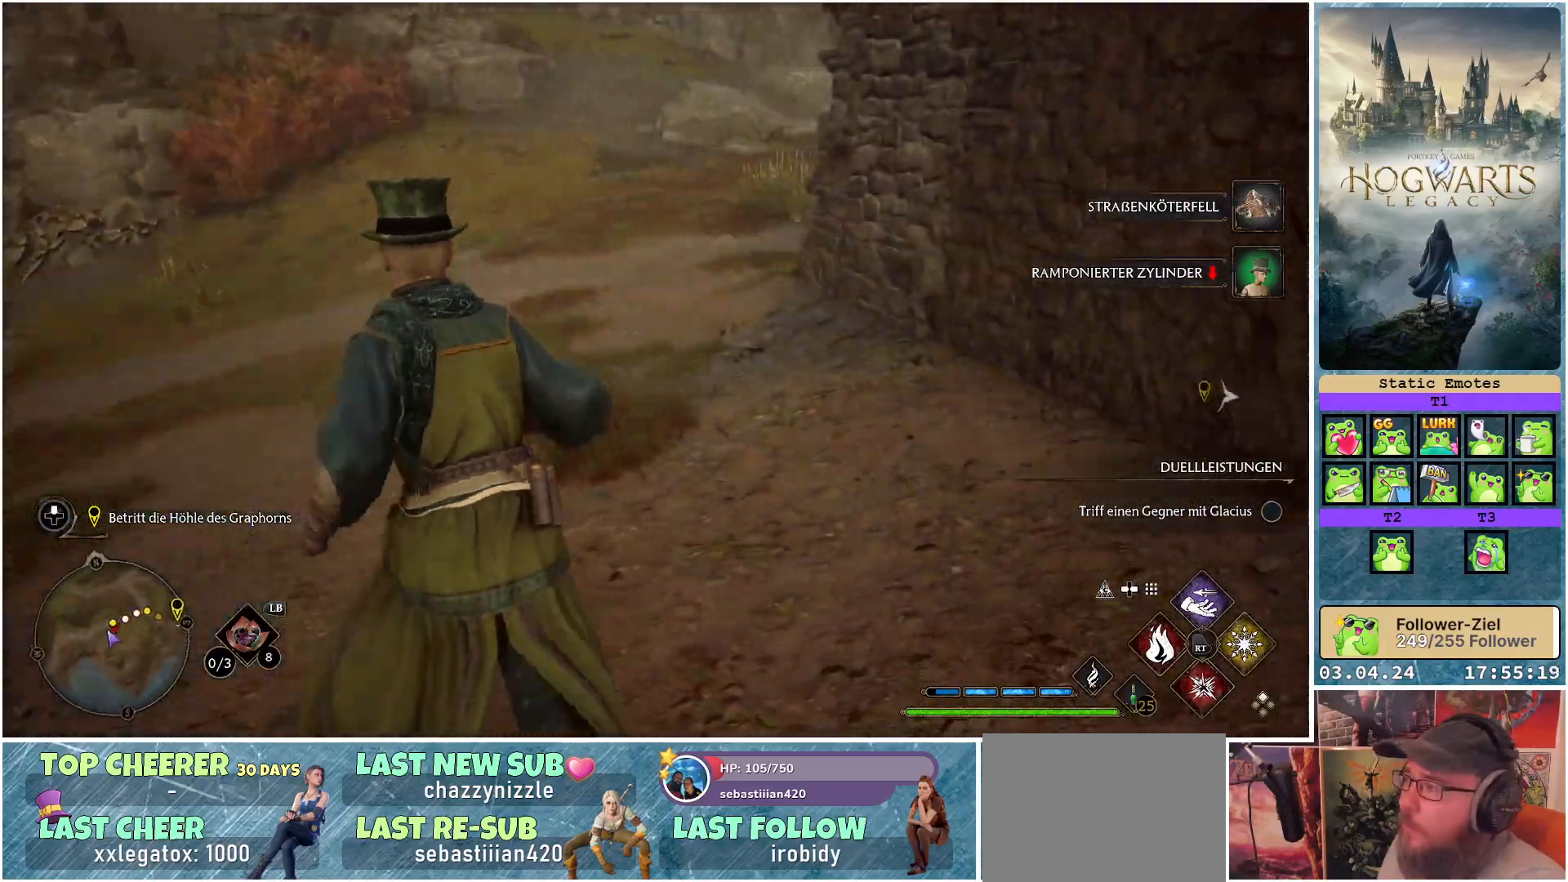
{"buttons": [], "left_stick": "left", "right_stick": "up-right", "events": [[133, "right_stick", "up-right"], [150, "left_stick", "left"], [283, "right_stick", "center"], [500, "right_stick", "up-right"]]}
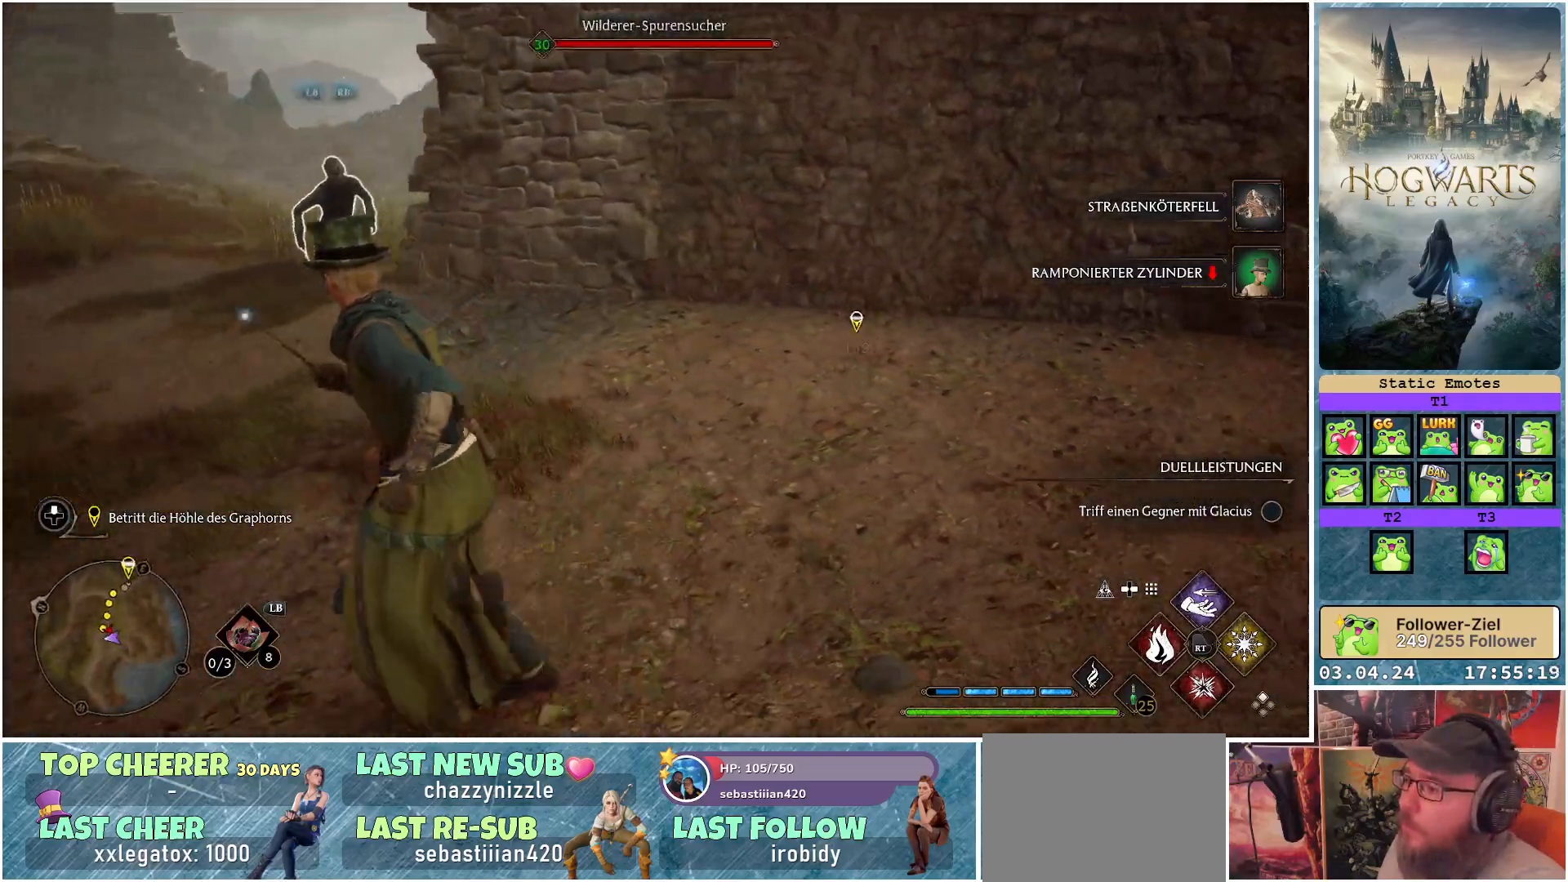
{"buttons": ["R3"], "left_stick": "left", "right_stick": "center", "events": [[217, "right_stick", "center"], [383, "R3", "down"]]}
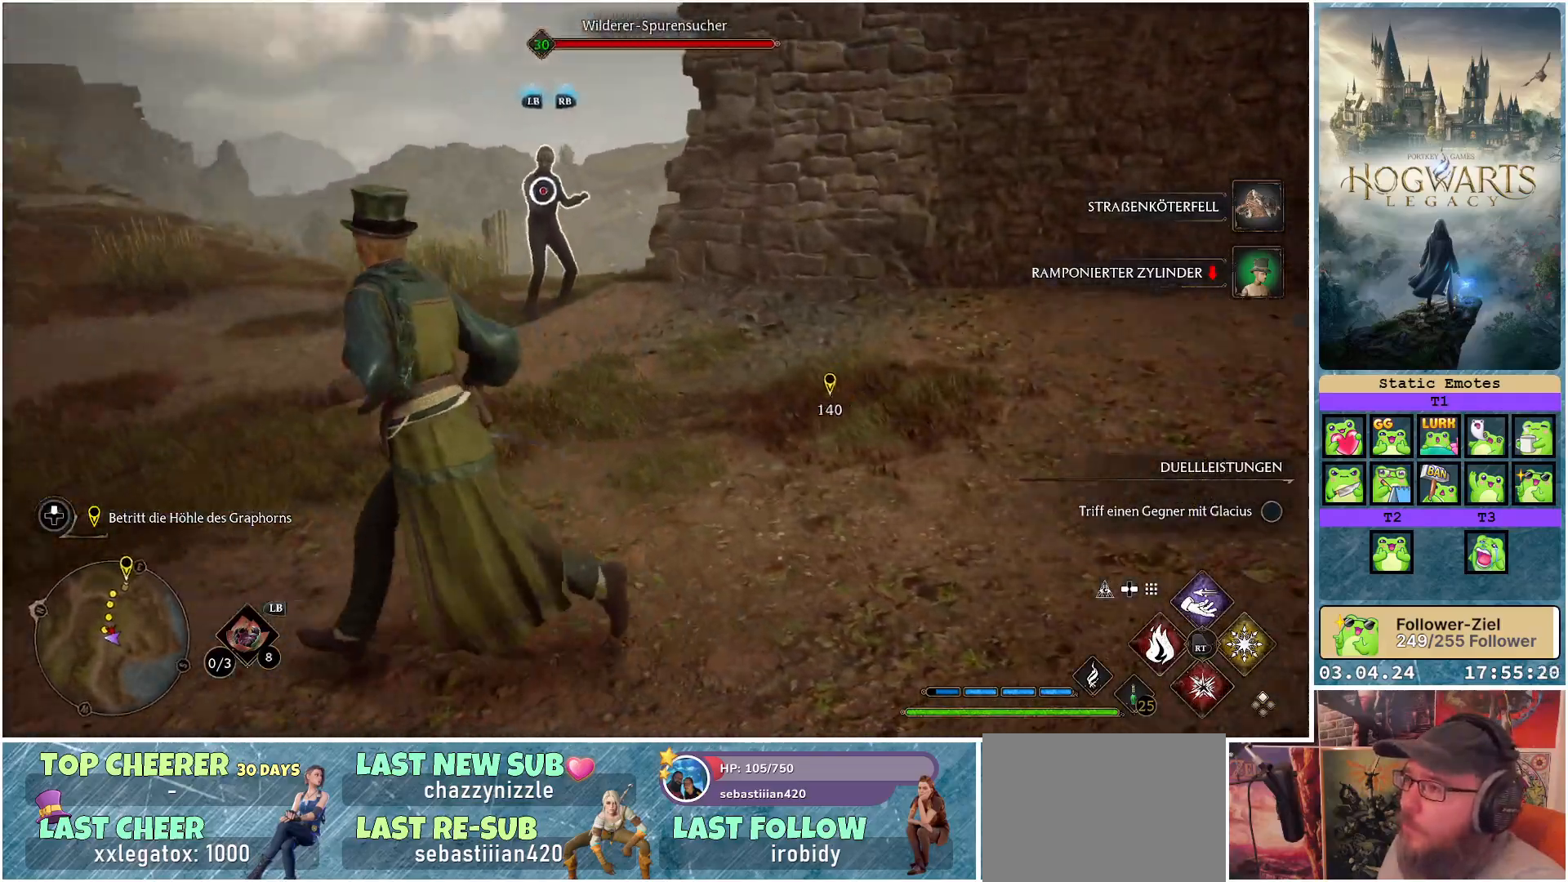
{"buttons": ["R2"], "left_stick": "up-left", "right_stick": "center", "events": [[17, "R3", "up"], [183, "R2", "down"], [183, "left_stick", "up-left"]]}
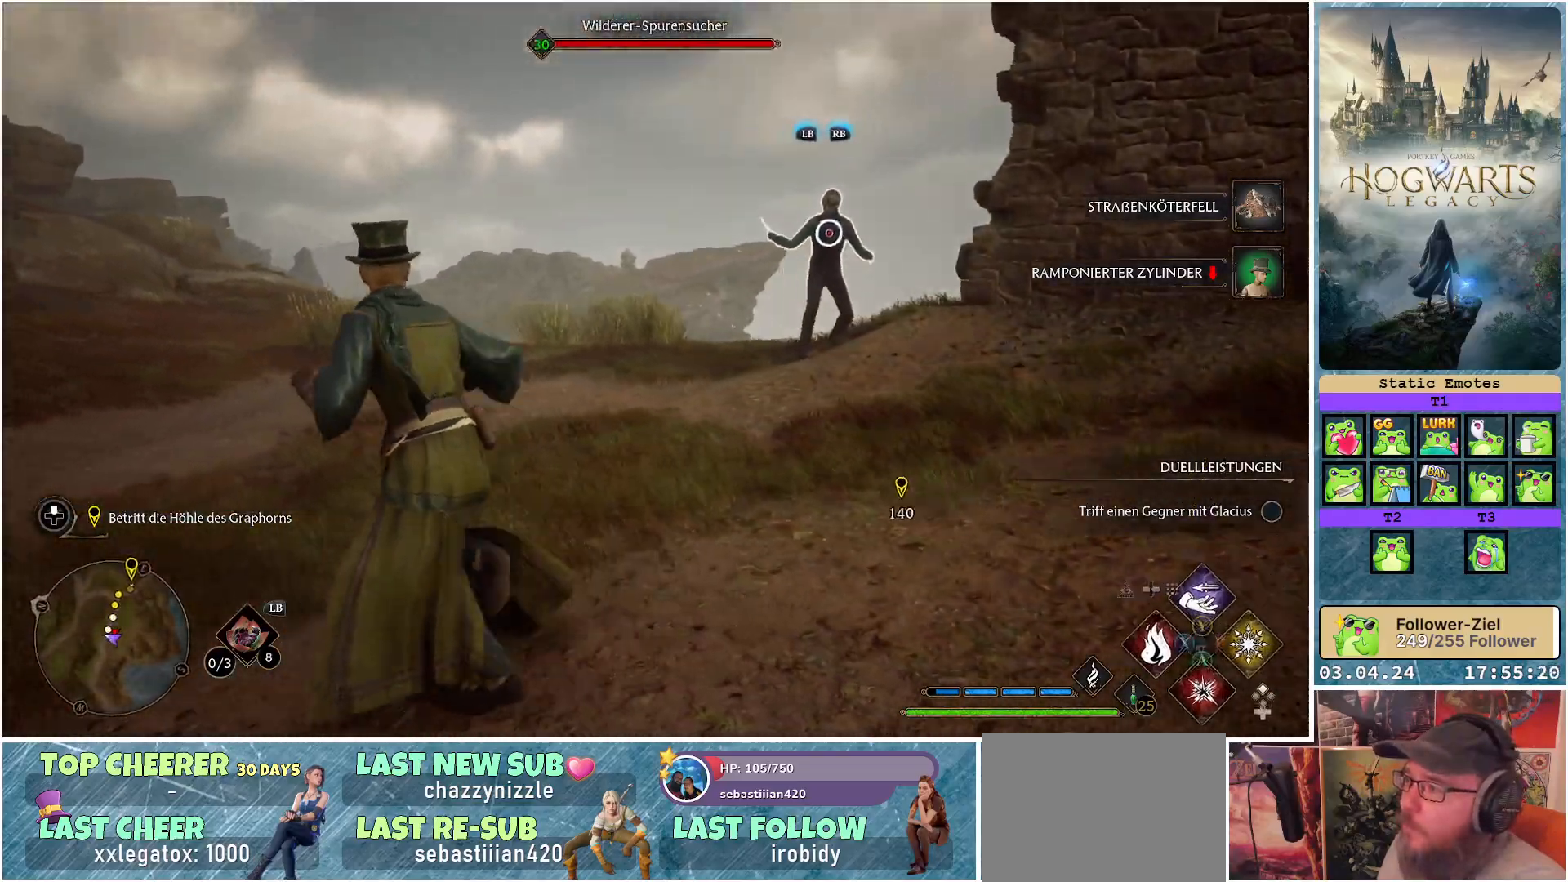
{"buttons": ["R2"], "left_stick": "up-left", "right_stick": "center", "events": []}
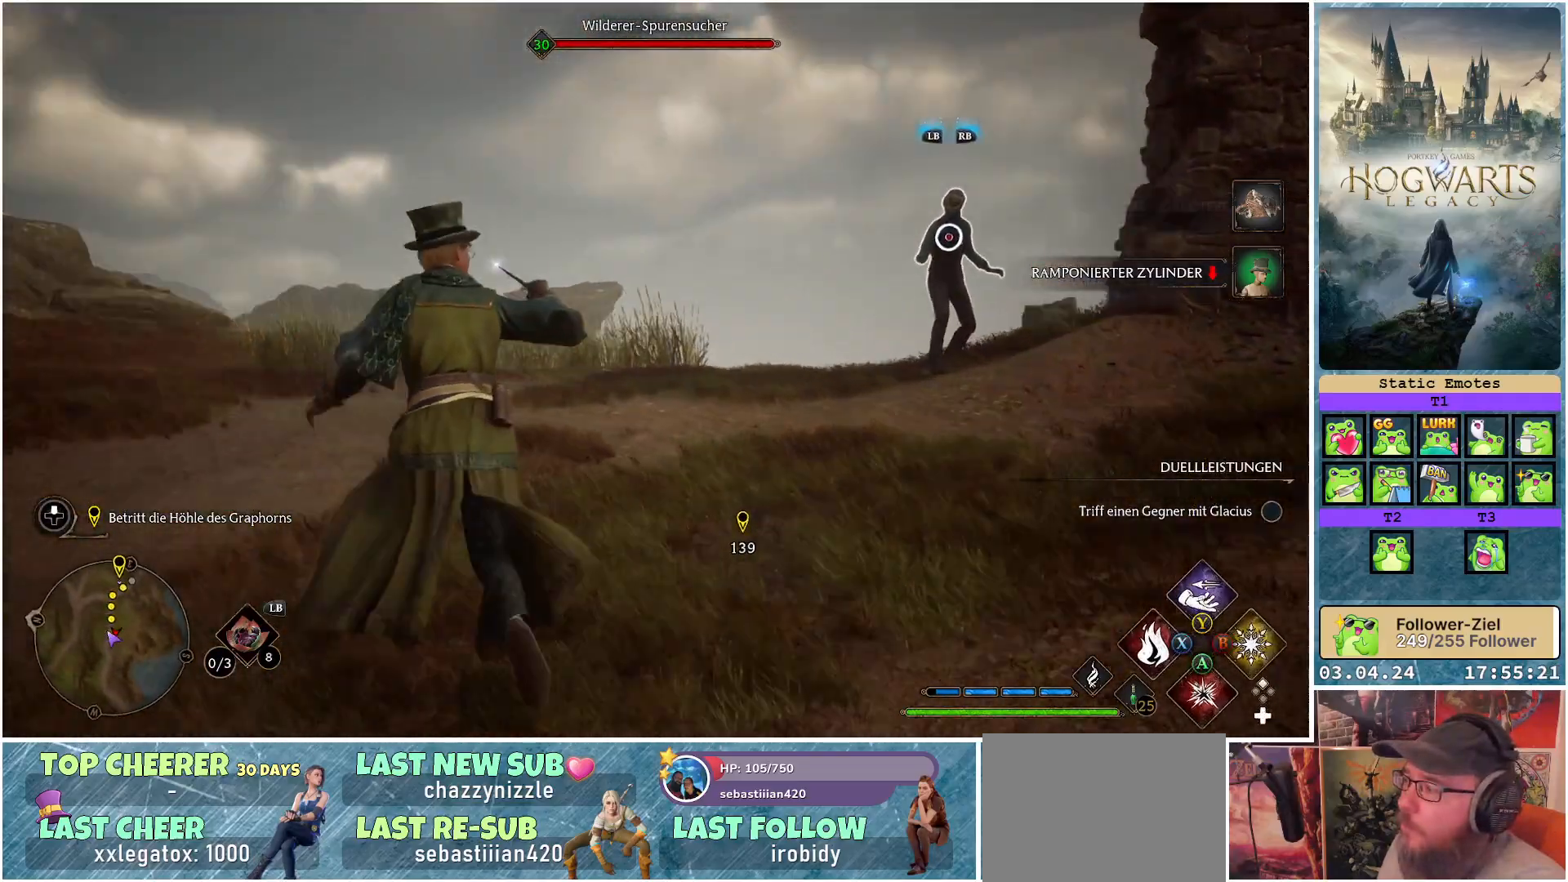
{"buttons": ["R2"], "left_stick": "up-left", "right_stick": "center", "events": []}
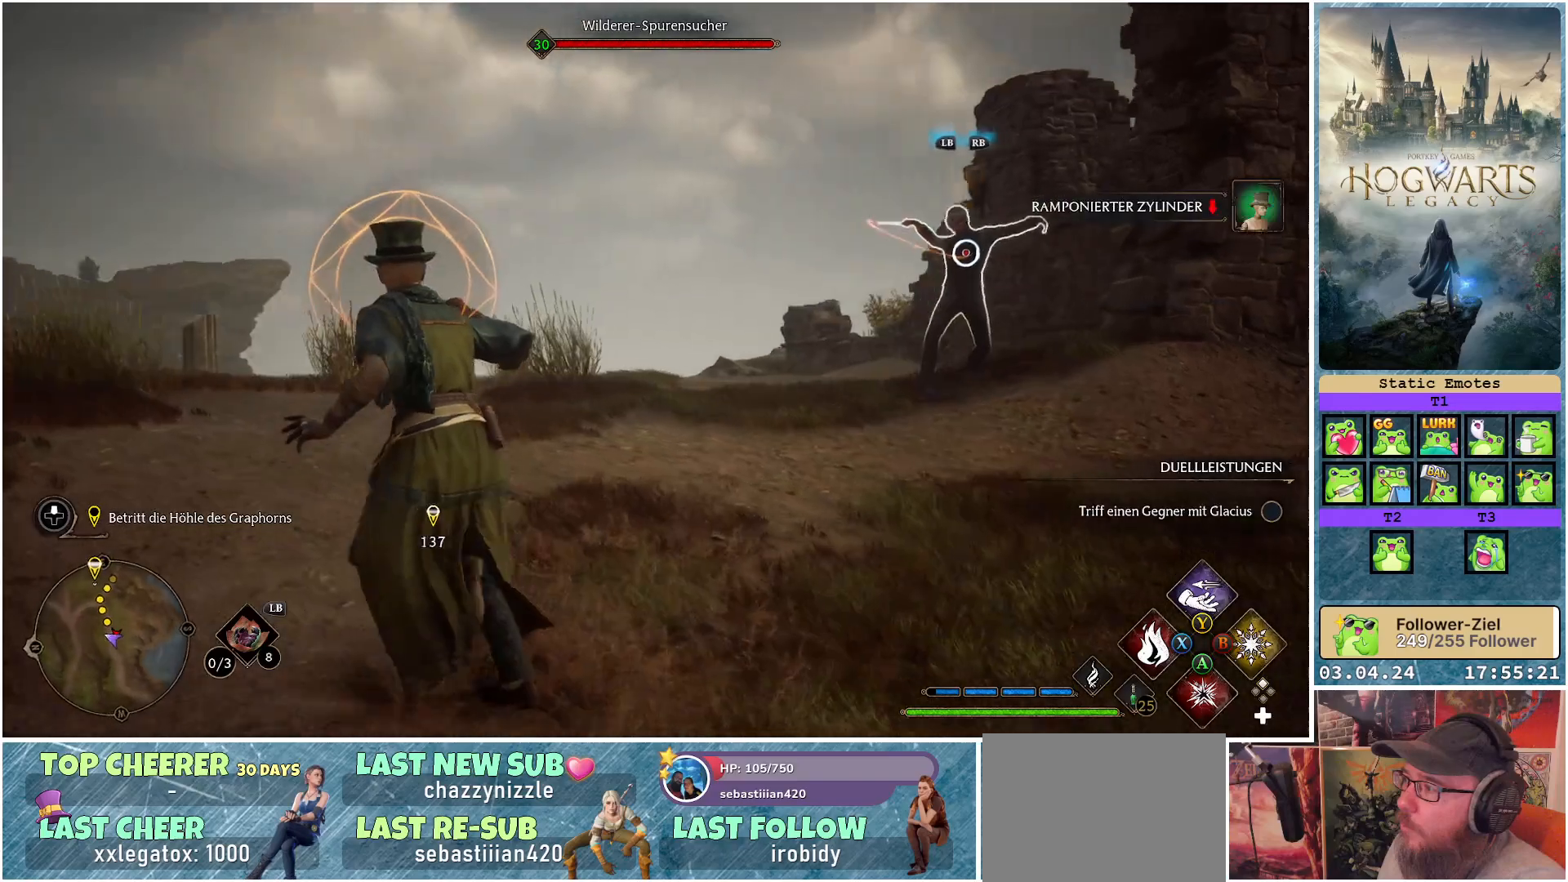
{"buttons": ["R2"], "left_stick": "up-left", "right_stick": "center", "events": [[233, "B", "down"], [333, "B", "up"]]}
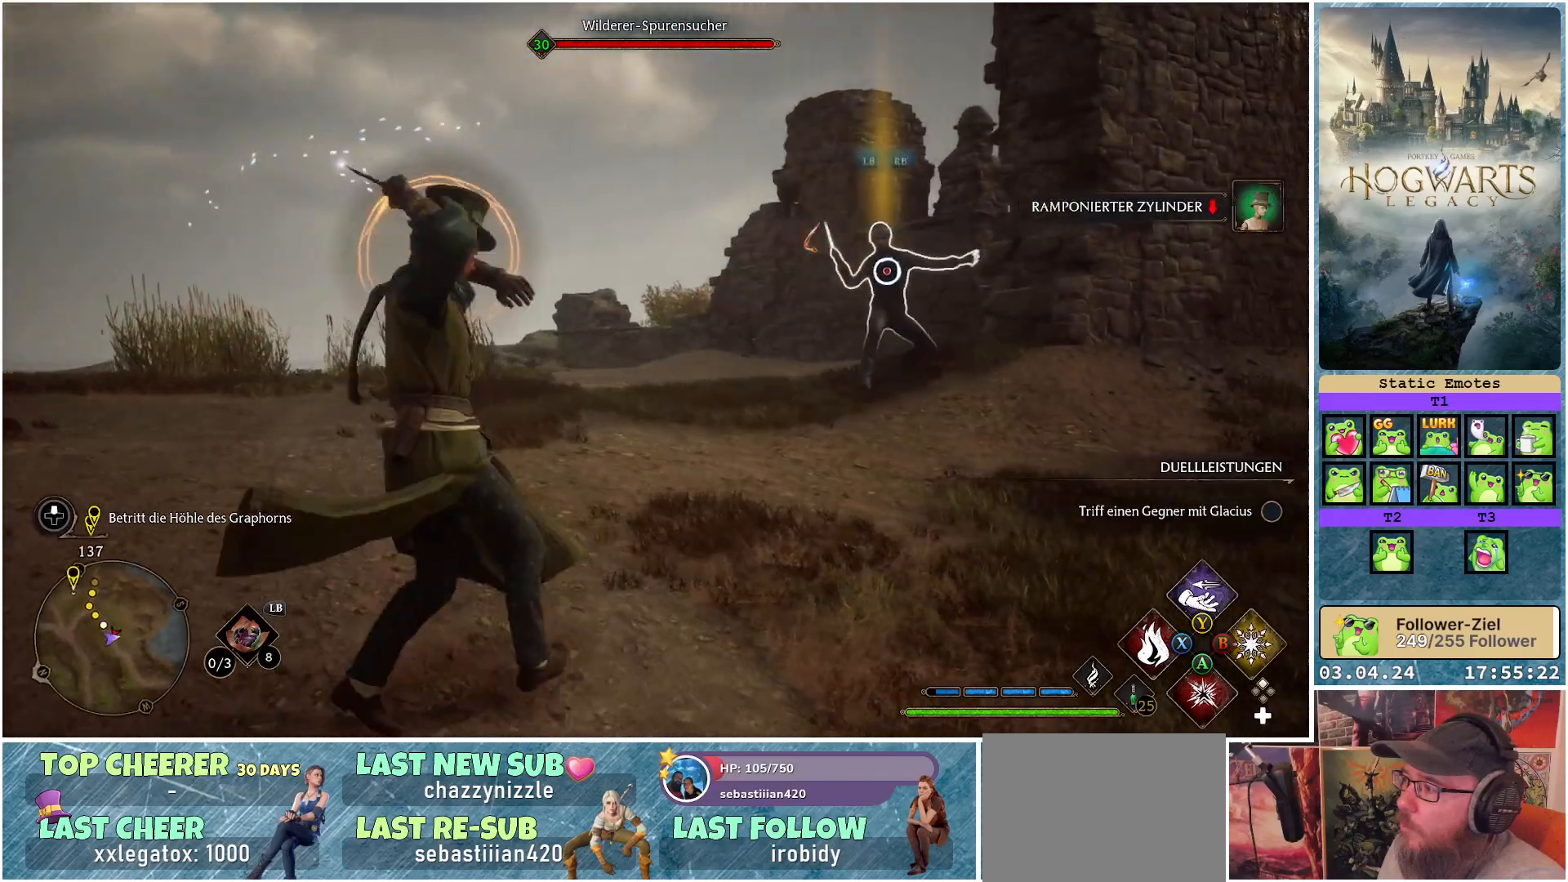
{"buttons": ["R2"], "left_stick": "up-left", "right_stick": "center", "events": []}
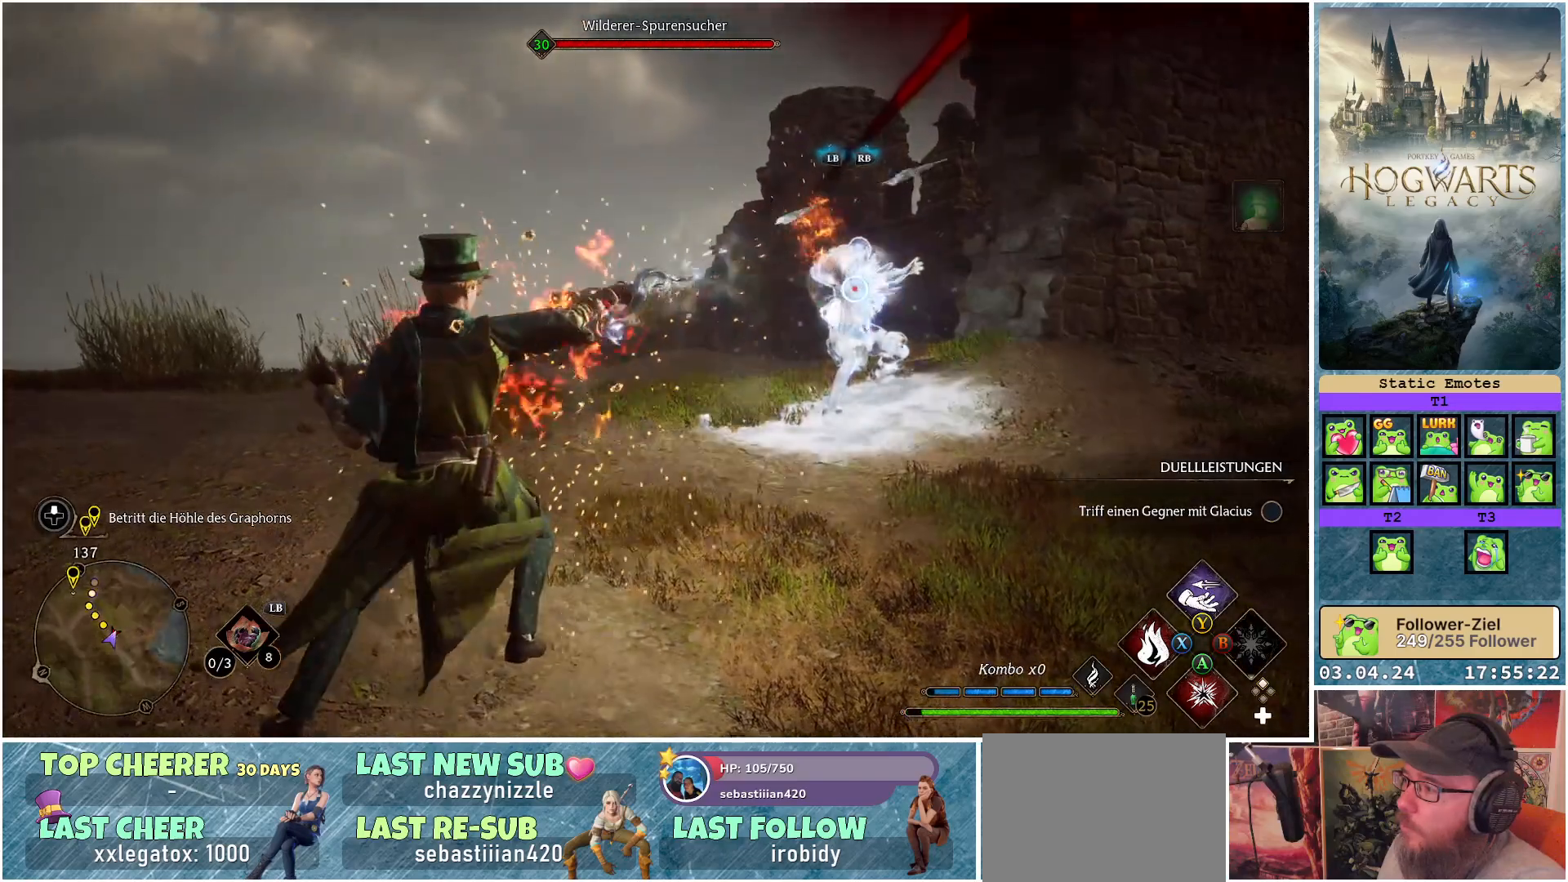
{"buttons": ["R2"], "left_stick": "center", "right_stick": "center", "events": [[300, "R2", "up"], [350, "left_stick", "center"], [417, "R2", "down"]]}
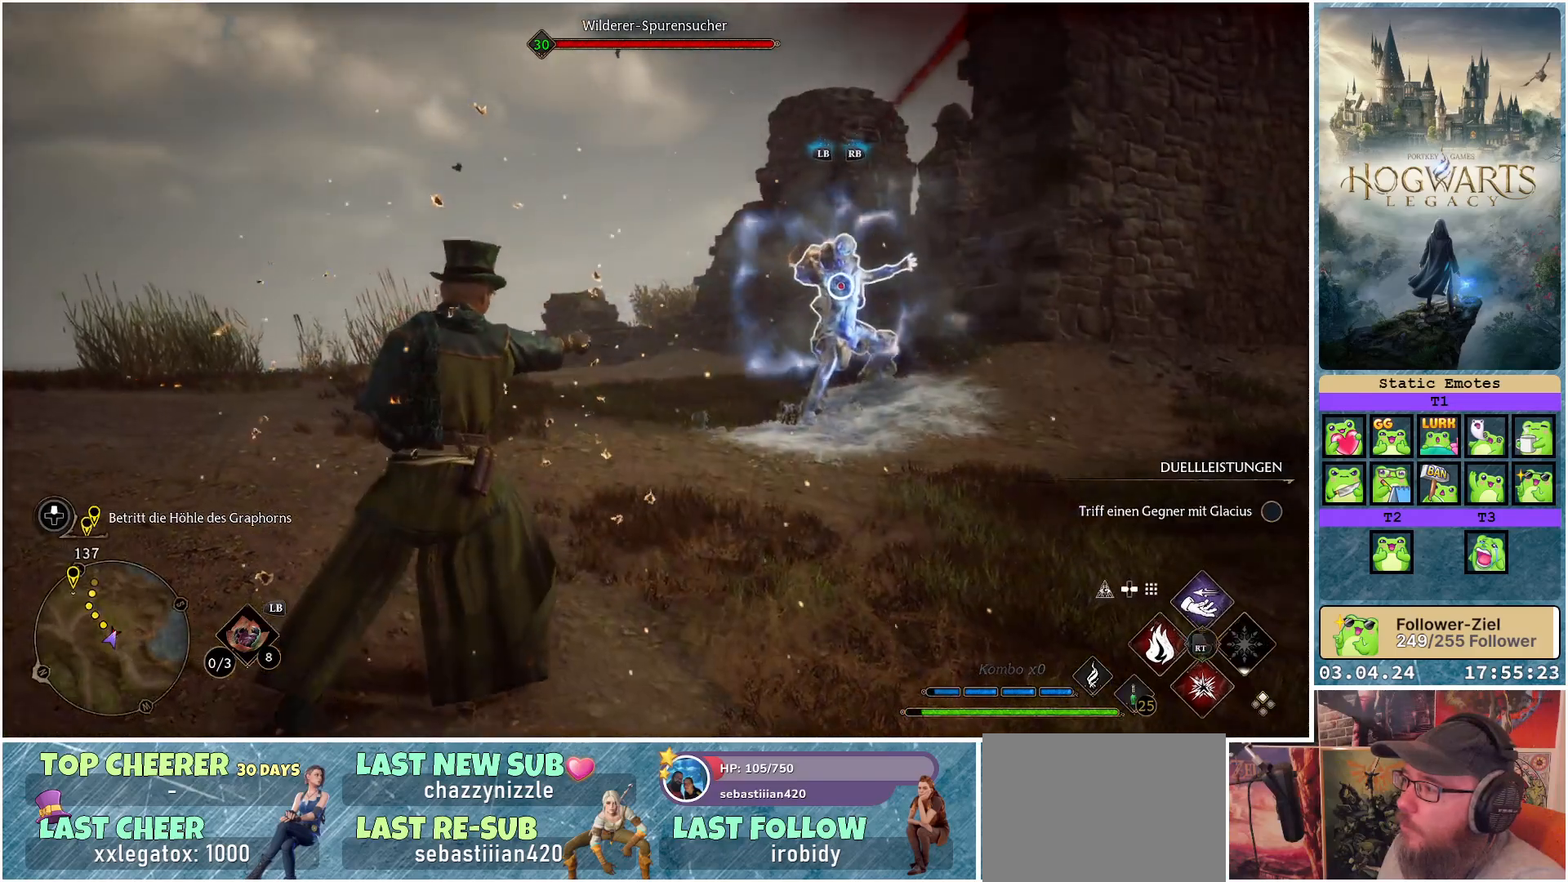
{"buttons": [], "left_stick": "center", "right_stick": "center", "events": [[67, "R2", "up"]]}
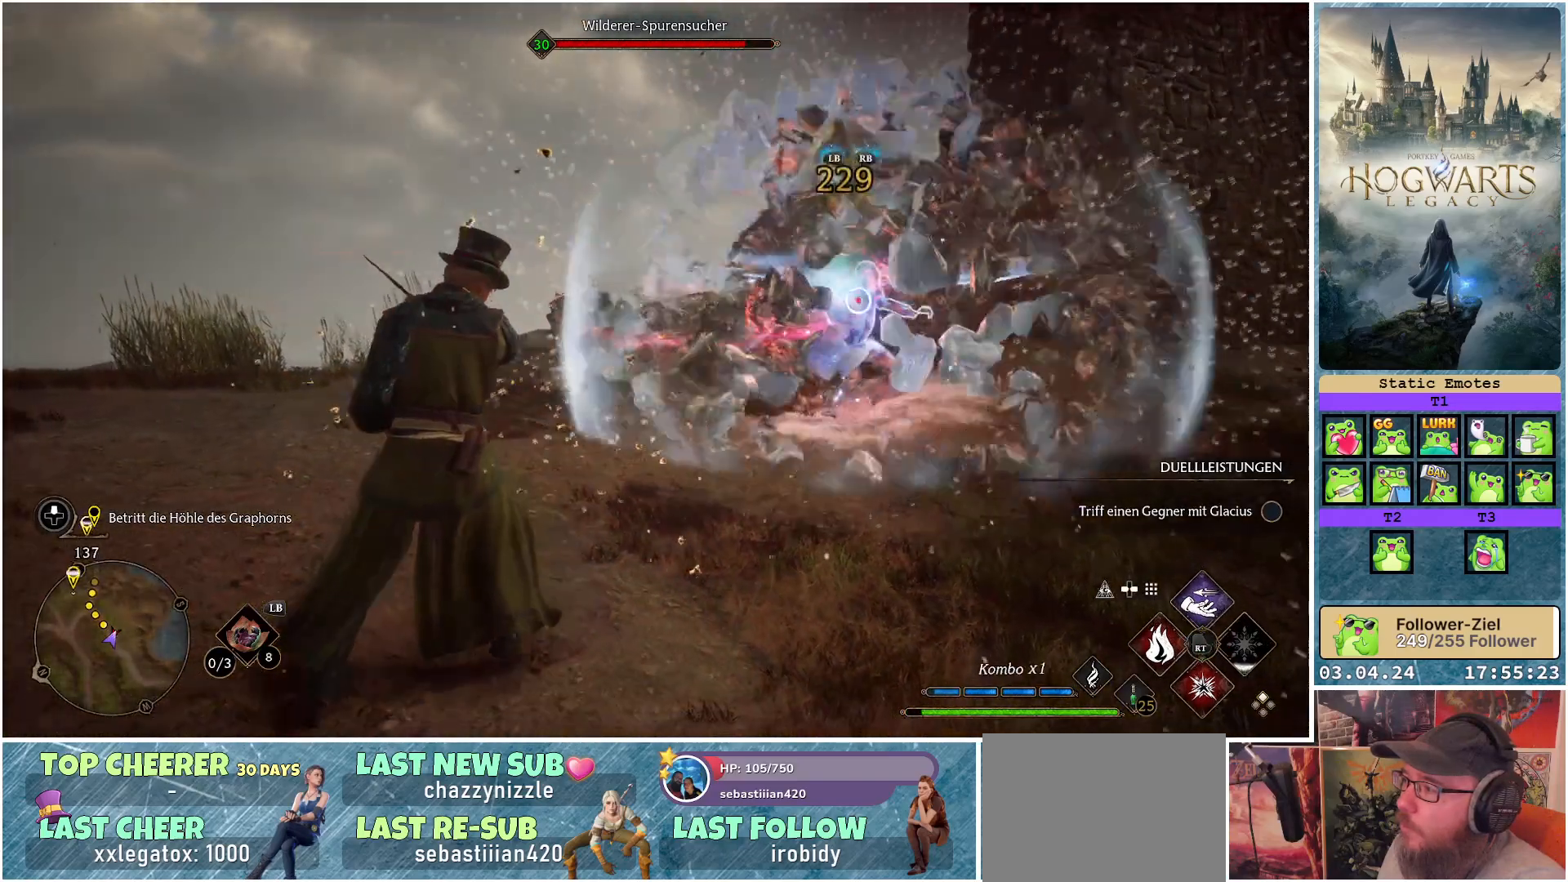
{"buttons": [], "left_stick": "center", "right_stick": "center", "events": []}